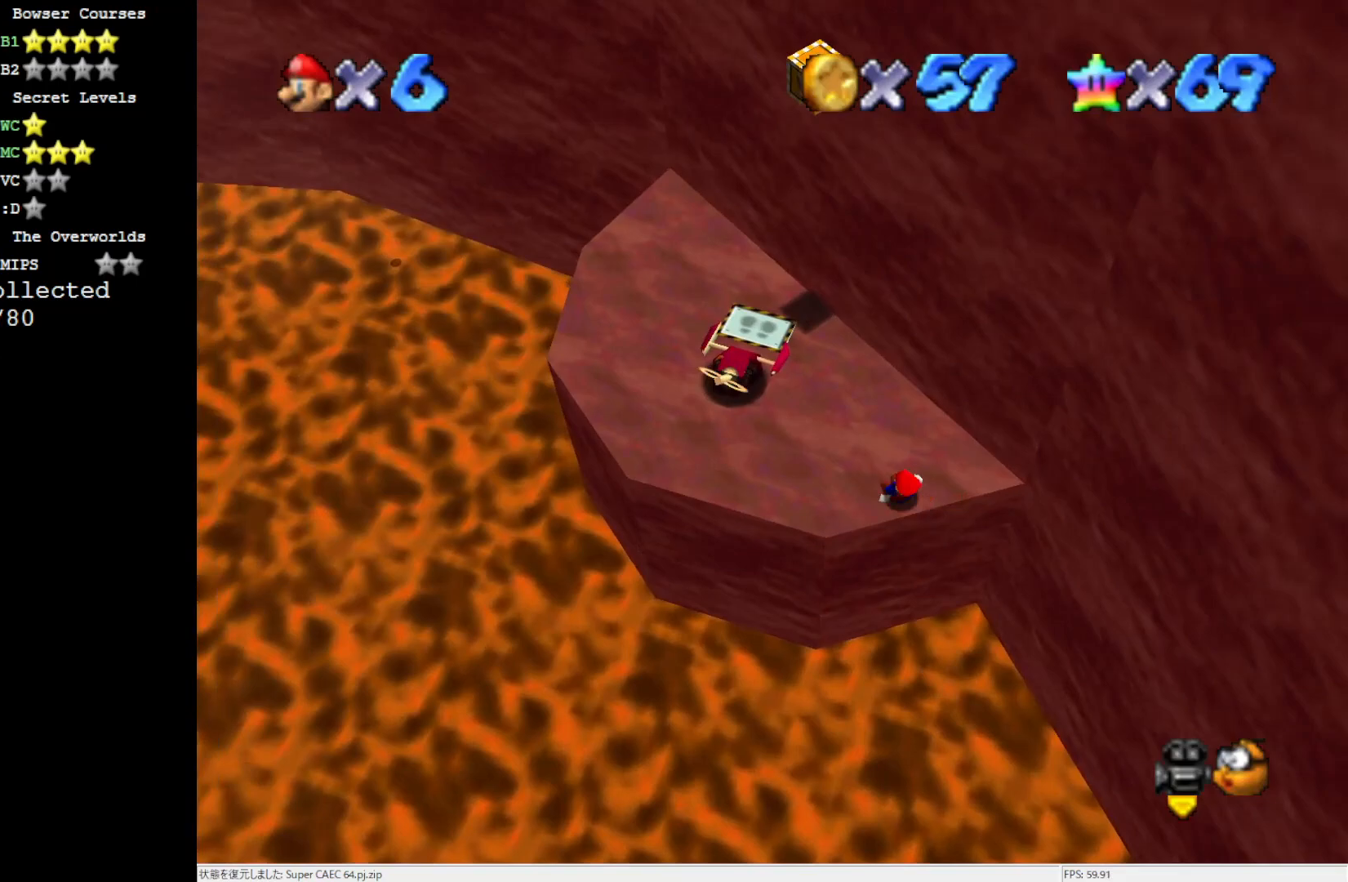
Gameplay with a controller (Nintendo layout); each line is a JSON object with the inputs held at the frame after it. "events" lists button and stick changes between this image and that frame as [ms after this image, input, new state], when the widget could be followed in between. Not read: L3 R3.
{"buttons": ["A"], "left_stick": "right", "events": [[17, "A", "down"], [150, "left_stick", "up-right"], [417, "left_stick", "right"]]}
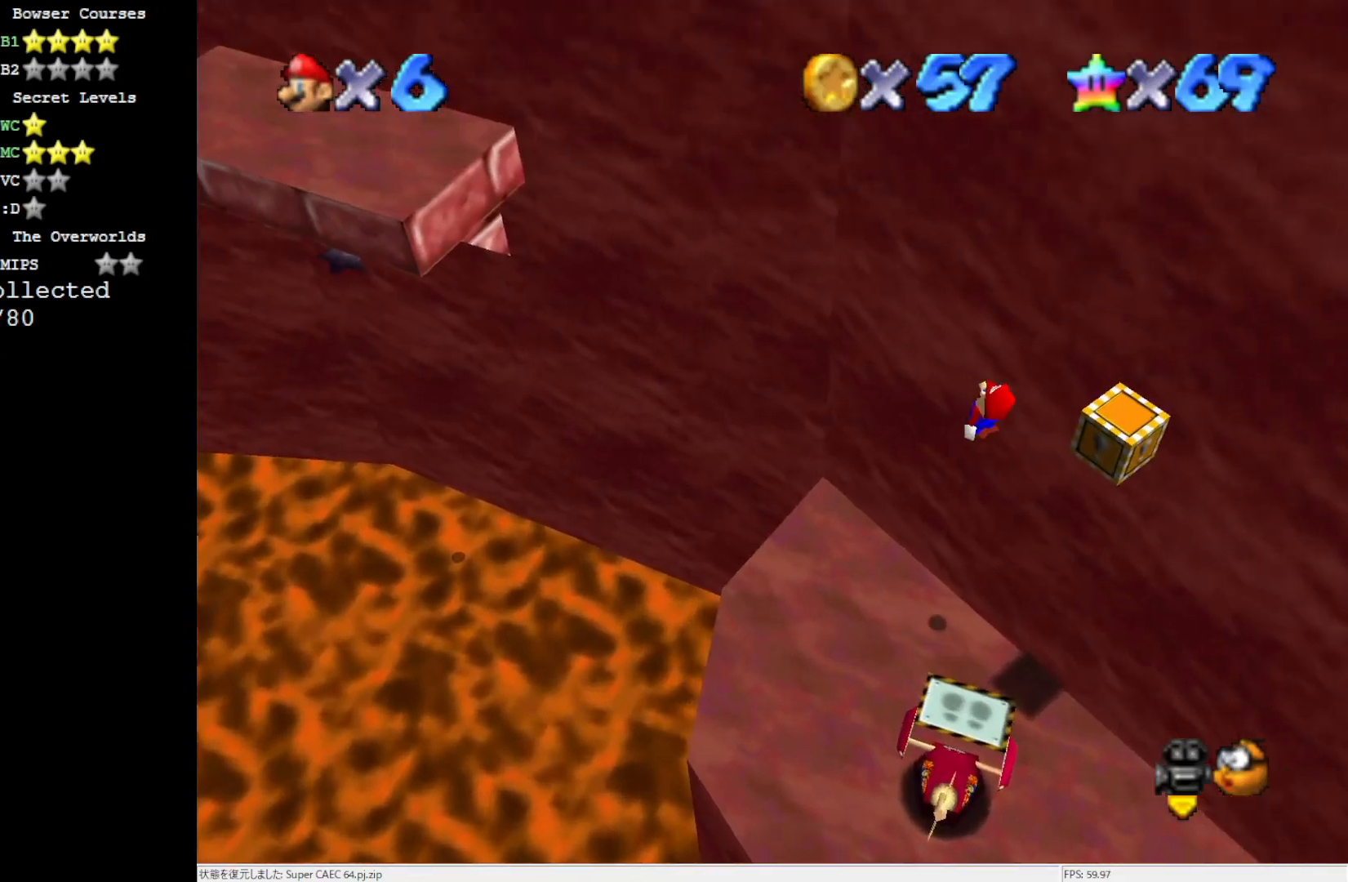
{"buttons": ["A"], "left_stick": "down-right", "events": [[117, "left_stick", "down-right"]]}
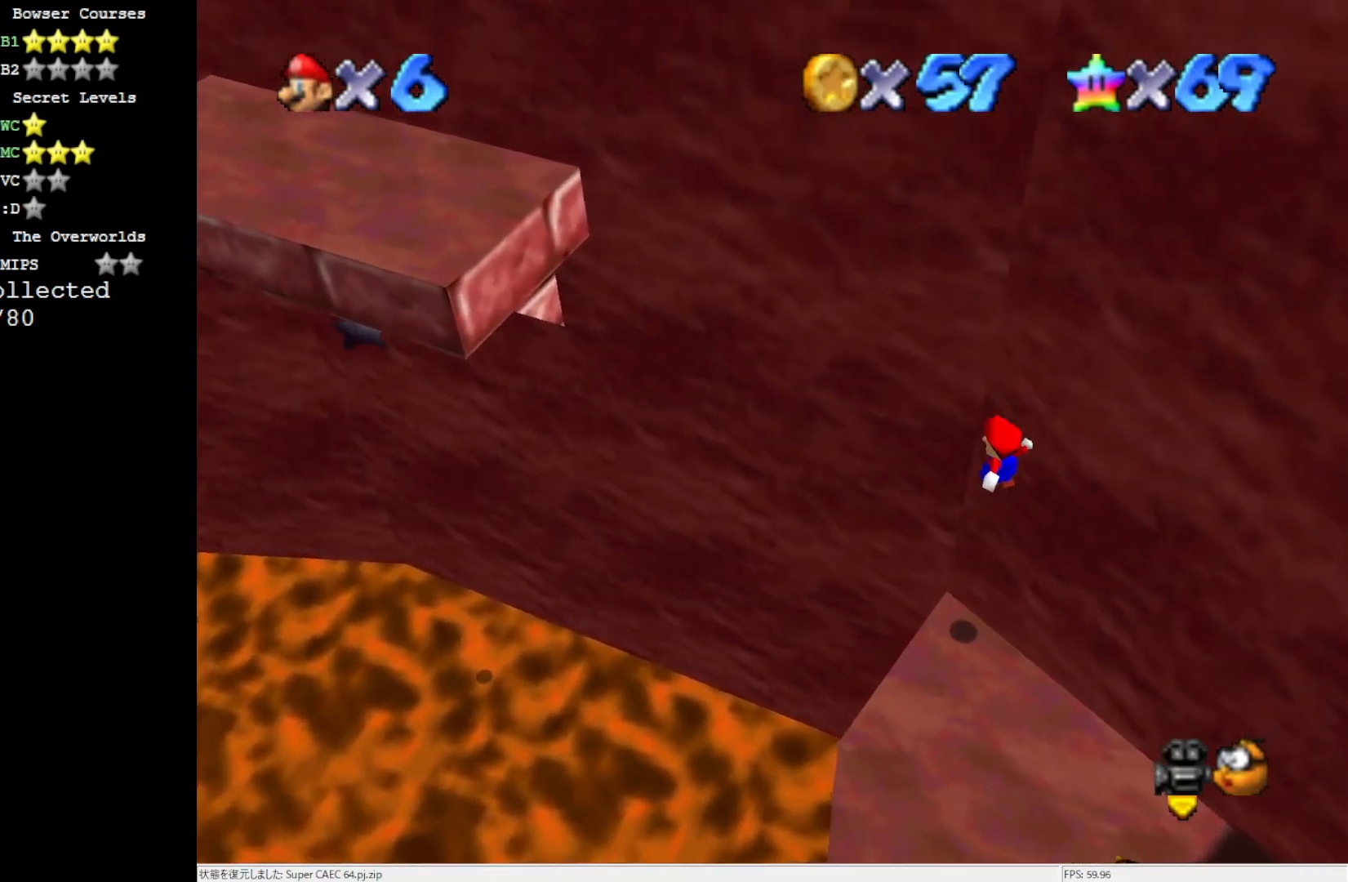
{"buttons": [], "left_stick": "down-right", "events": [[83, "B", "down"], [250, "B", "up"], [283, "A", "up"]]}
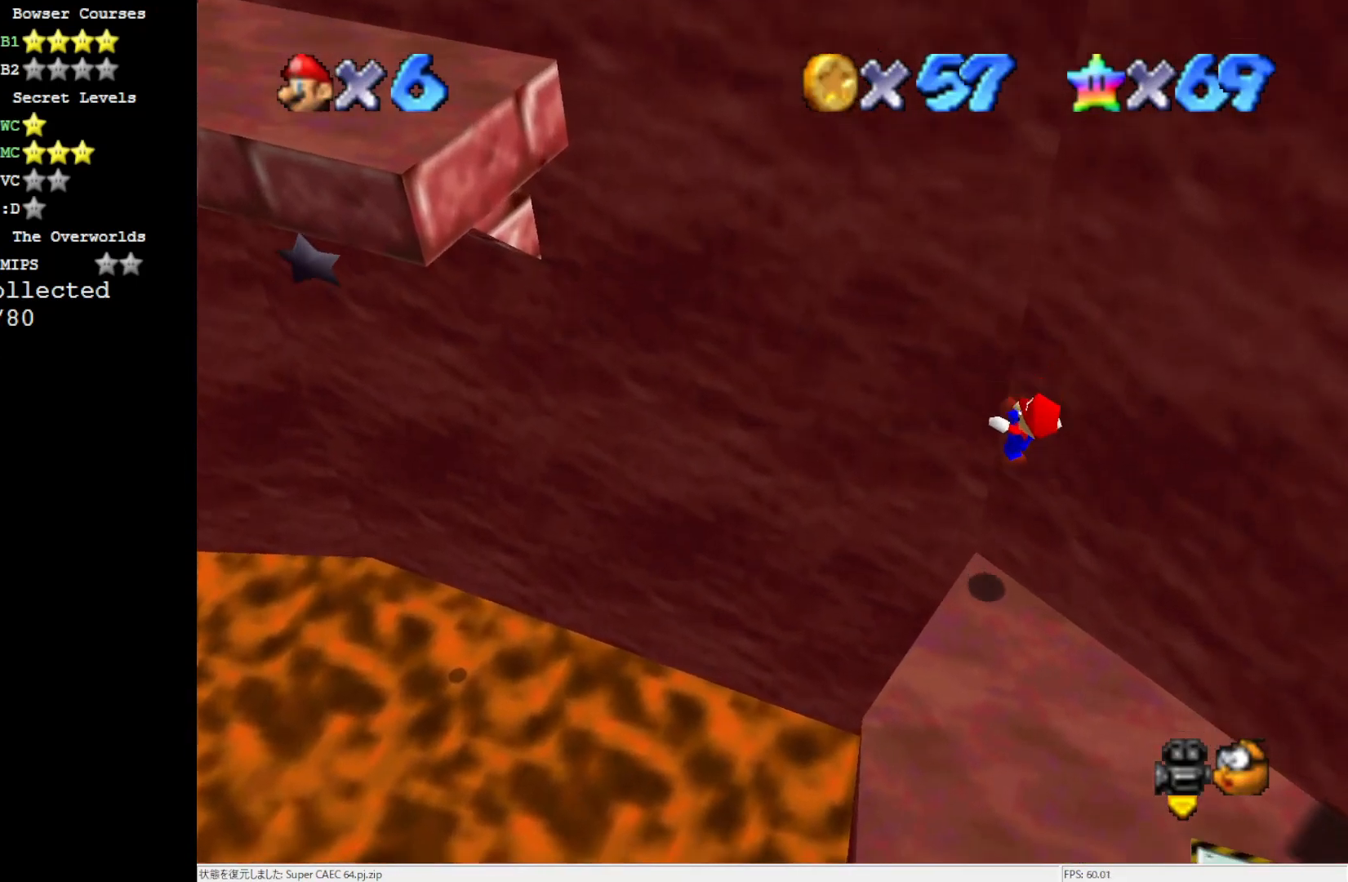
{"buttons": [], "left_stick": "center", "events": [[117, "left_stick", "center"]]}
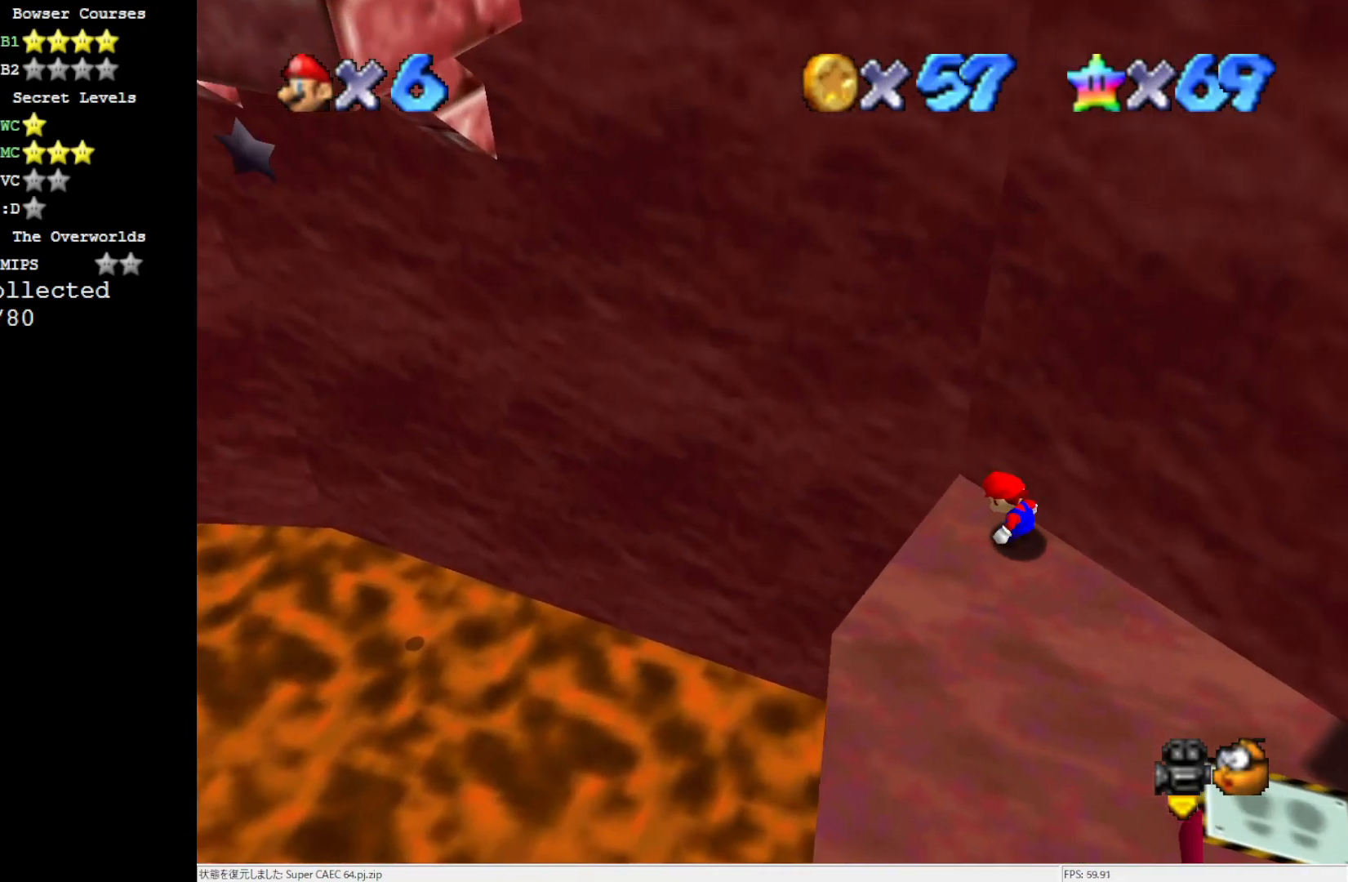
{"buttons": [], "left_stick": "center", "events": []}
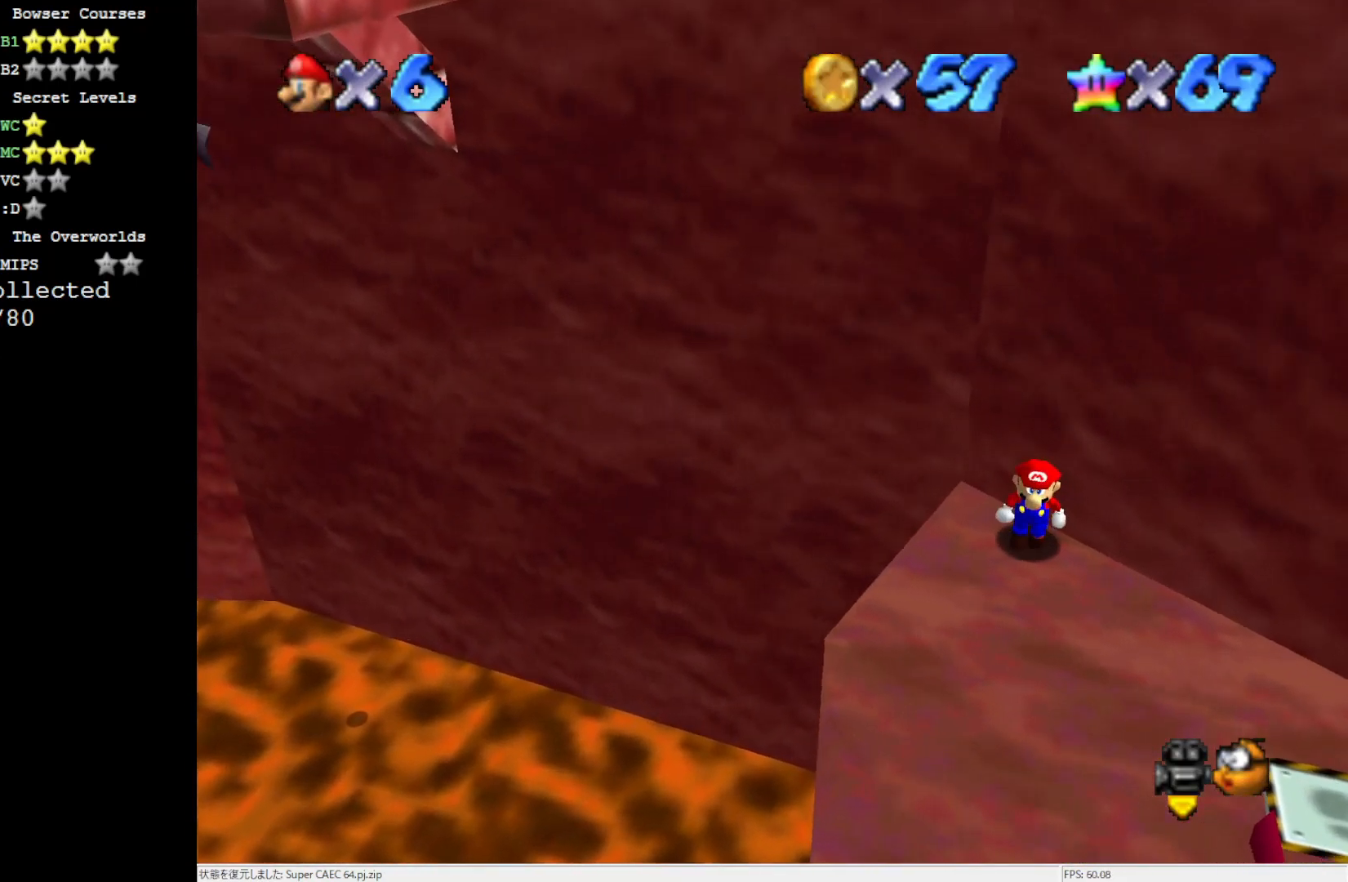
{"buttons": [], "left_stick": "center", "events": []}
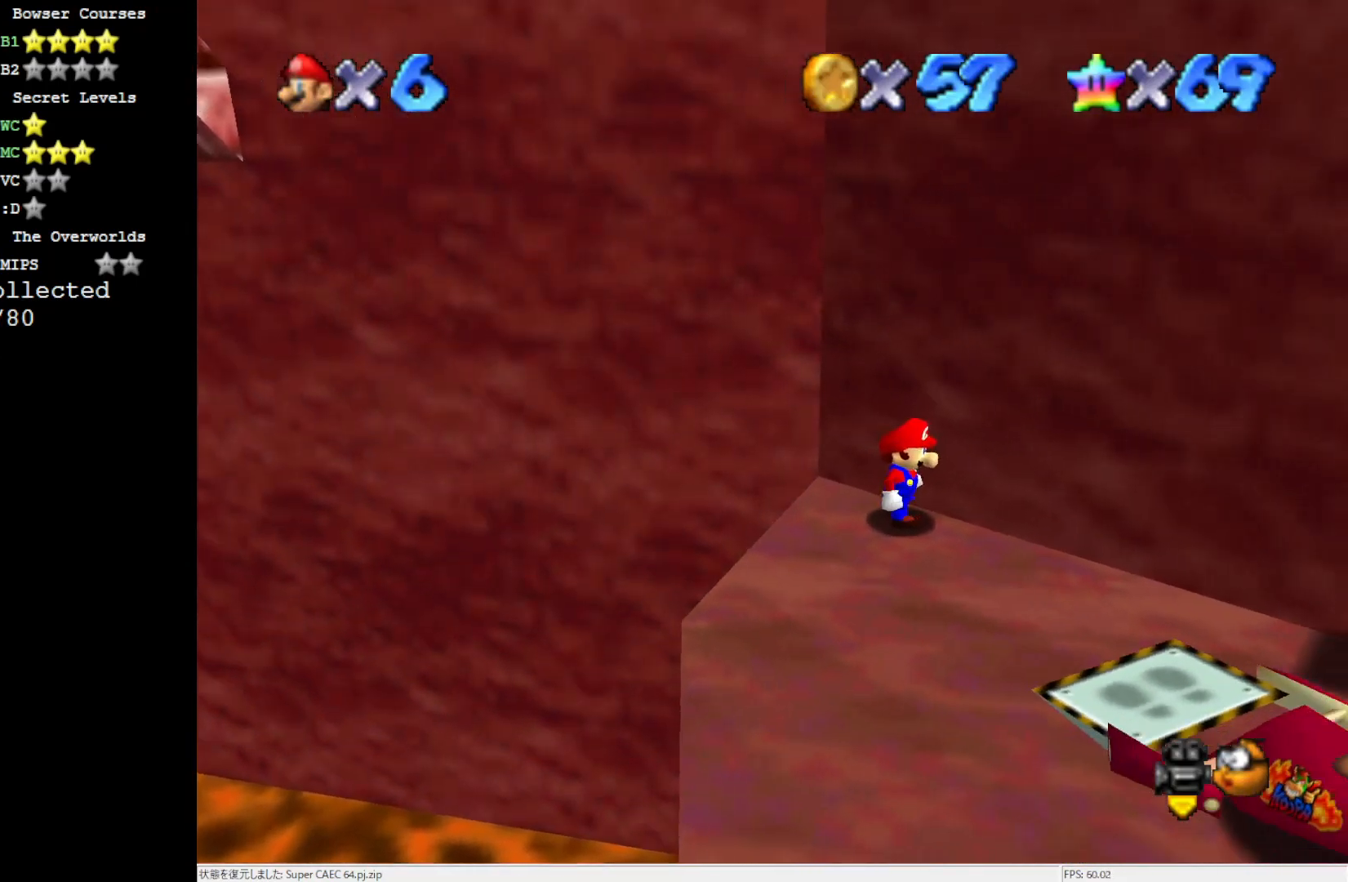
{"buttons": [], "left_stick": "down-left", "events": [[150, "A", "down"], [250, "A", "up"], [250, "left_stick", "left"], [450, "left_stick", "down-left"]]}
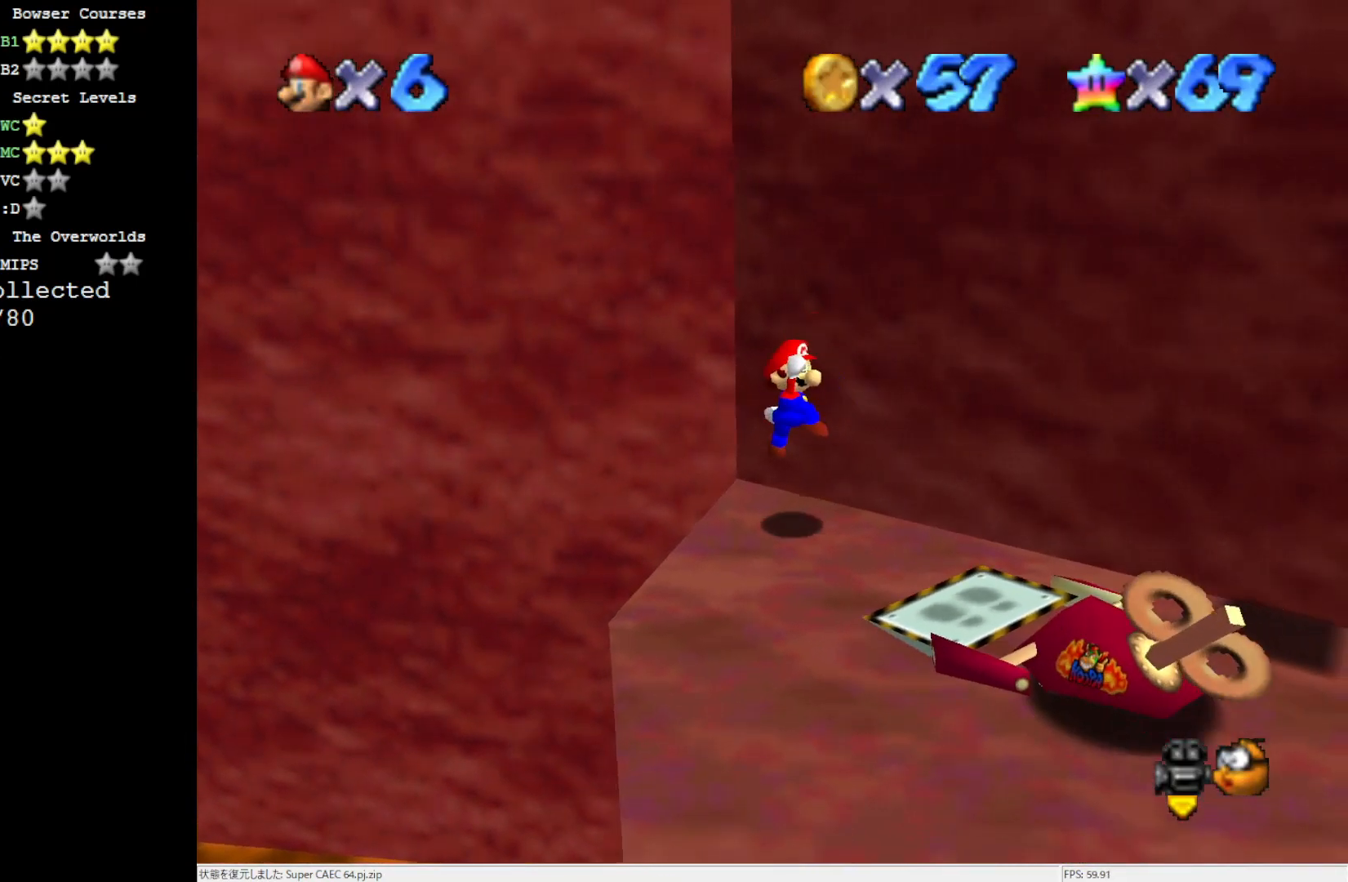
{"buttons": [], "left_stick": "center", "events": [[33, "left_stick", "down"], [100, "left_stick", "center"]]}
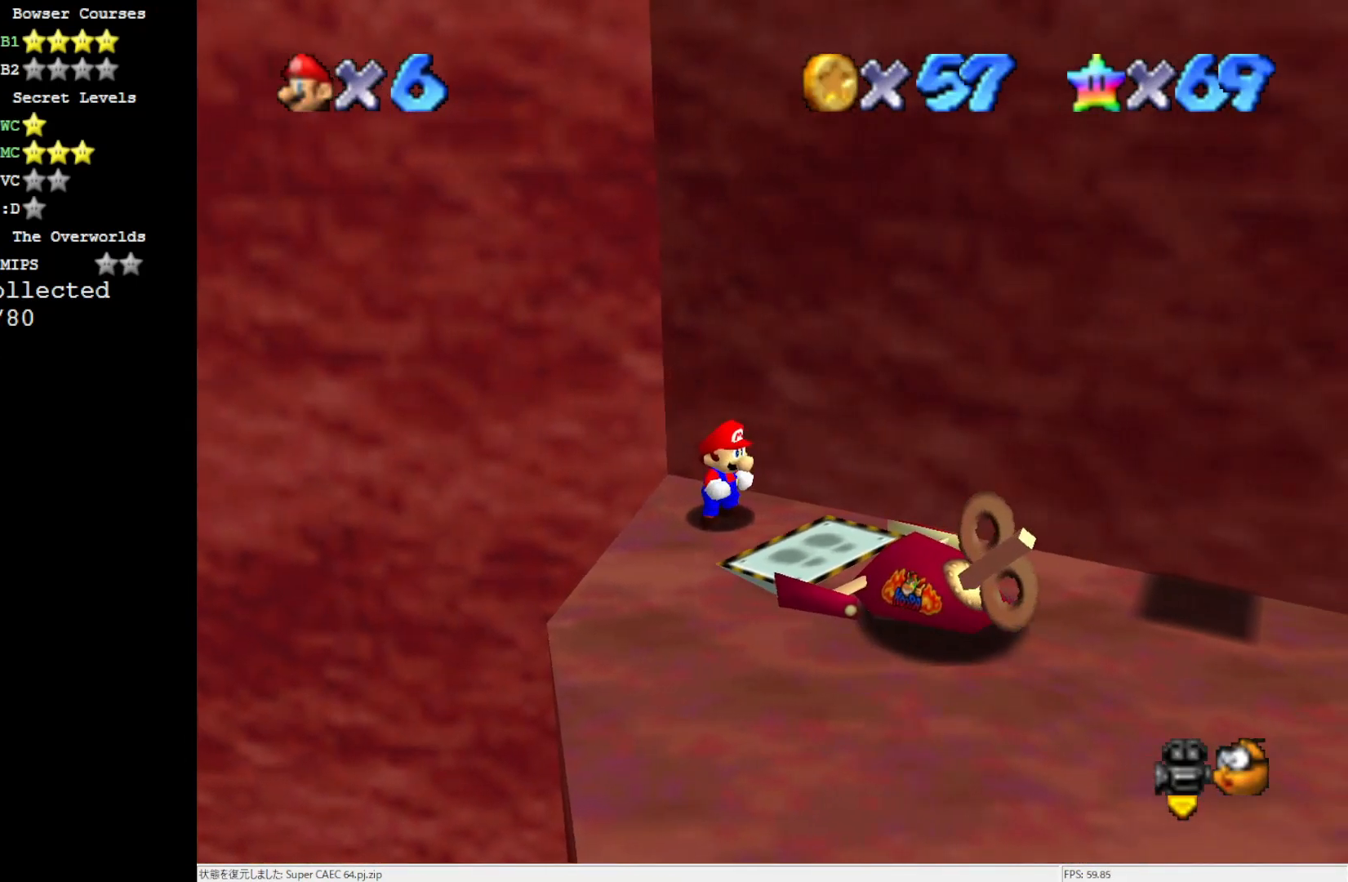
{"buttons": ["A"], "left_stick": "down-right", "events": [[67, "A", "down"], [117, "left_stick", "down-right"]]}
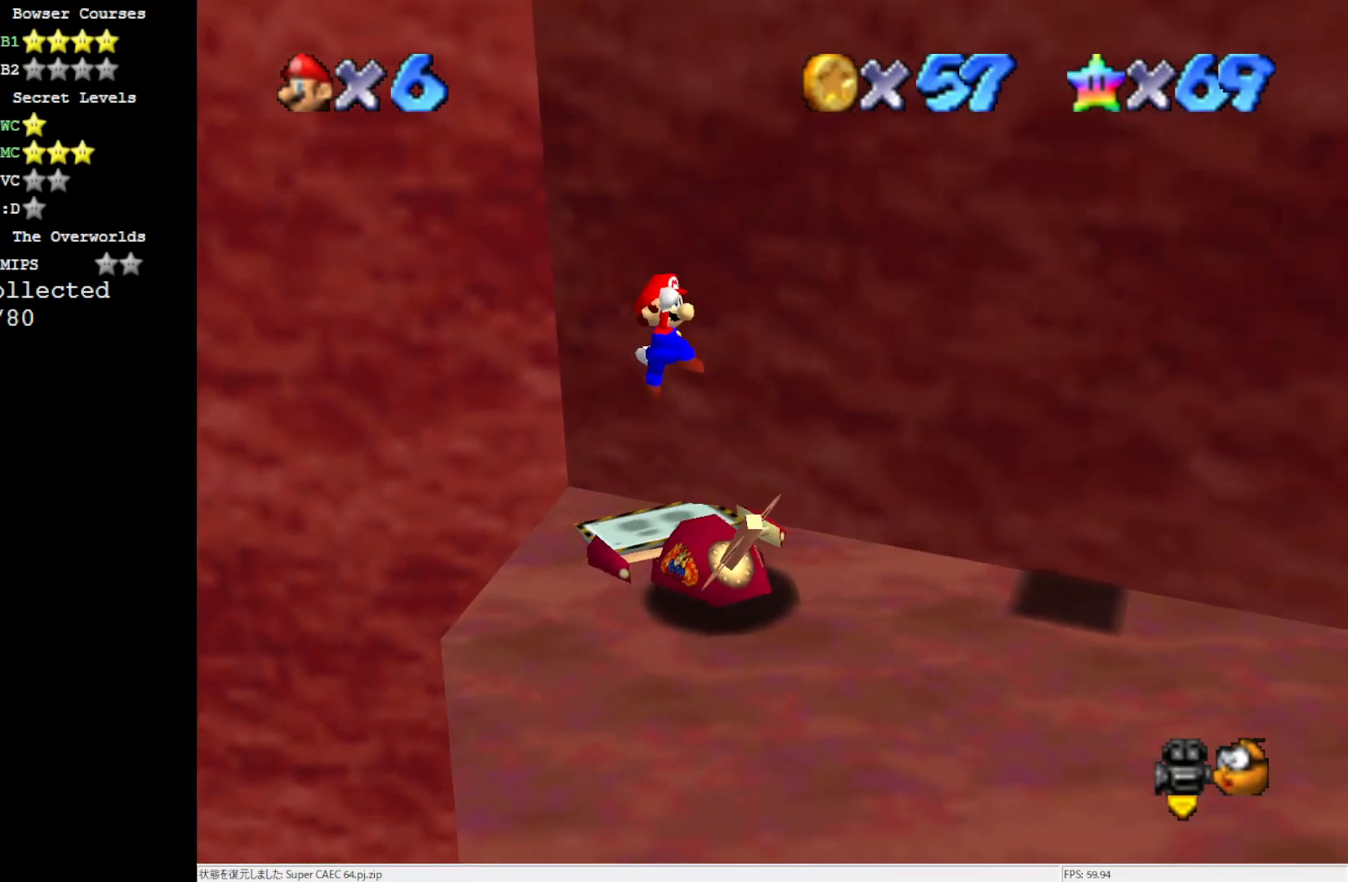
{"buttons": [], "left_stick": "down-right", "events": [[67, "B", "down"], [183, "A", "up"], [217, "B", "up"]]}
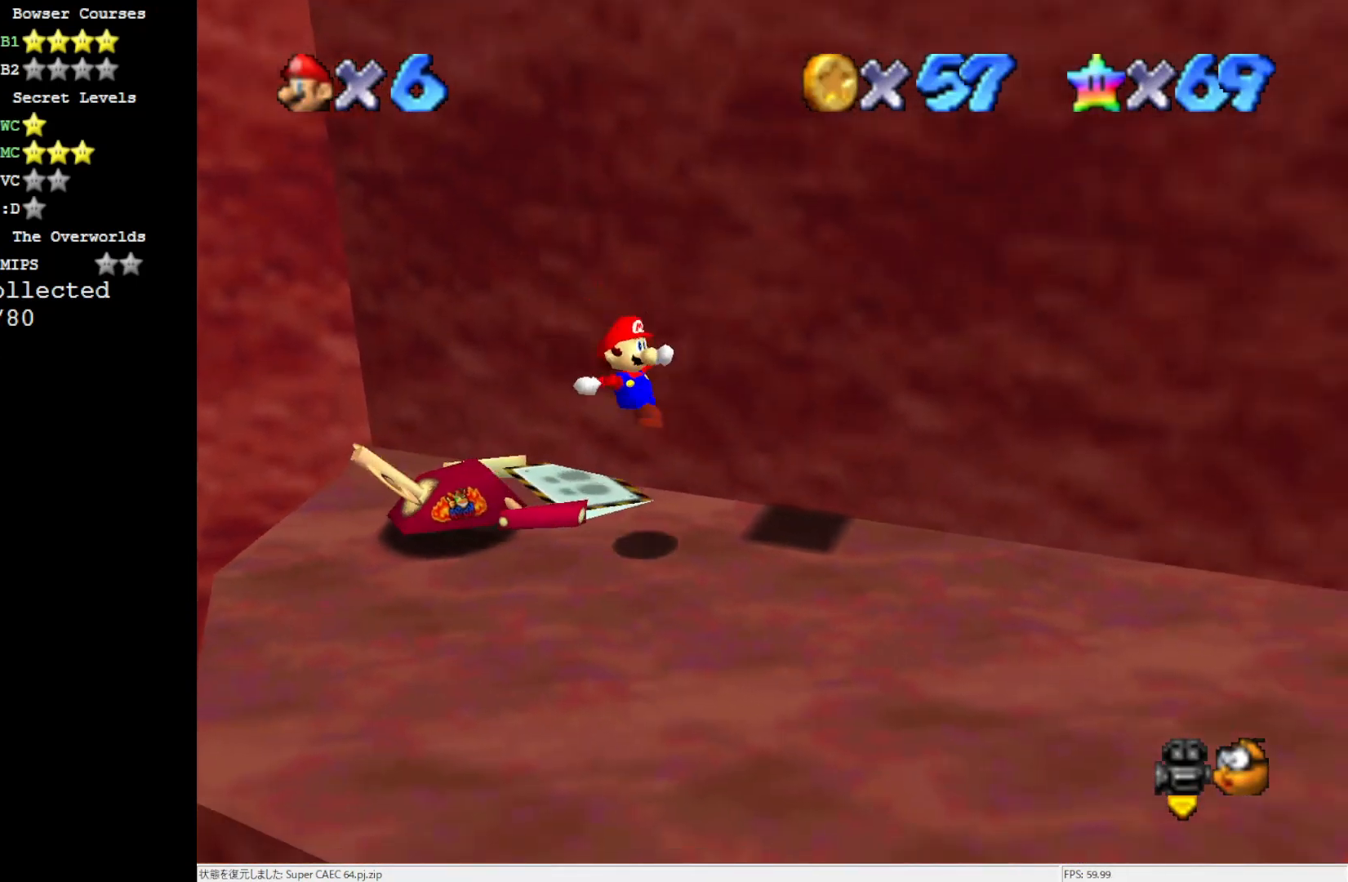
{"buttons": [], "left_stick": "down-right", "events": []}
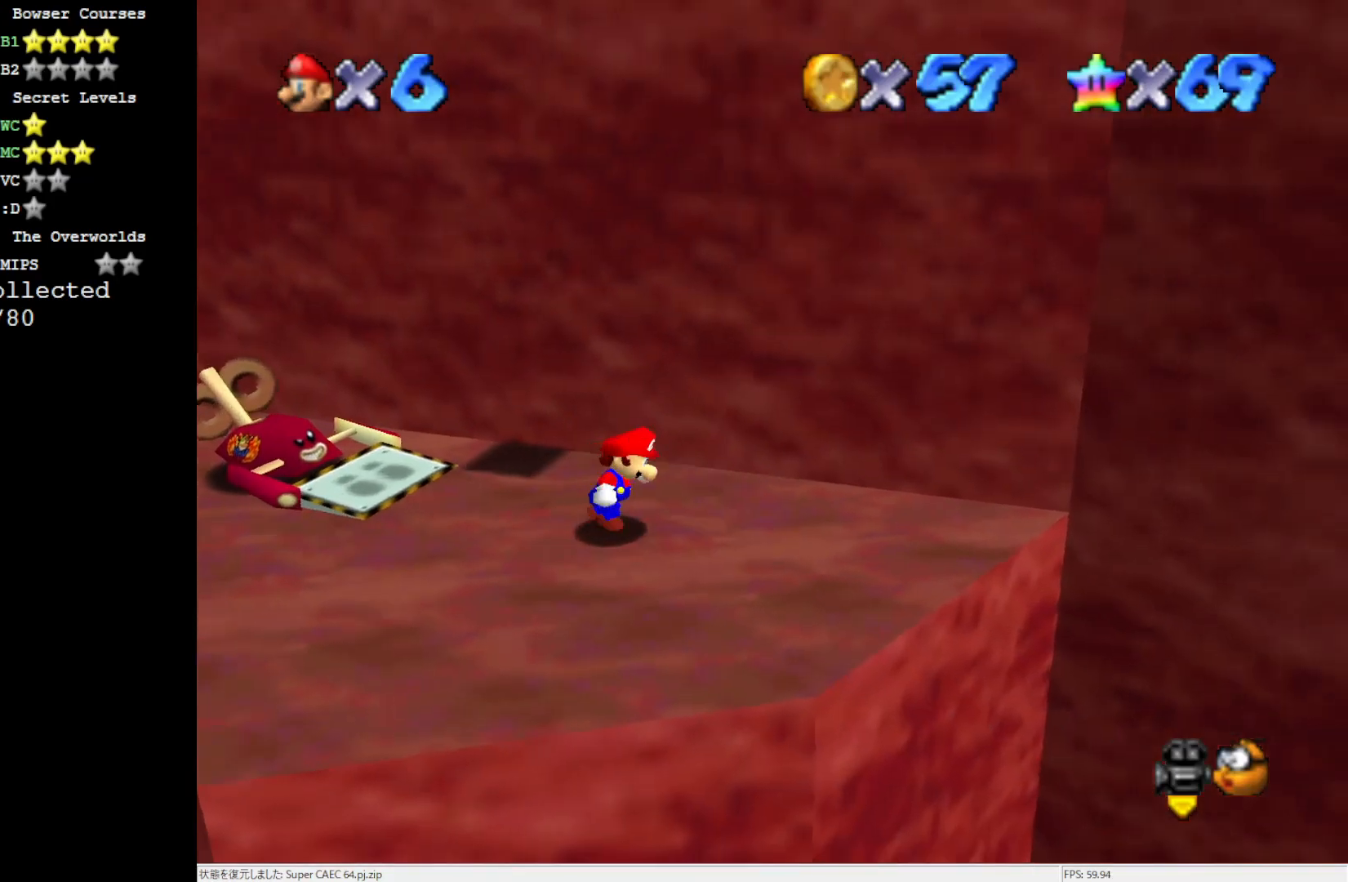
{"buttons": [], "left_stick": "center", "events": [[33, "left_stick", "center"], [183, "left_stick", "down-right"], [417, "left_stick", "center"]]}
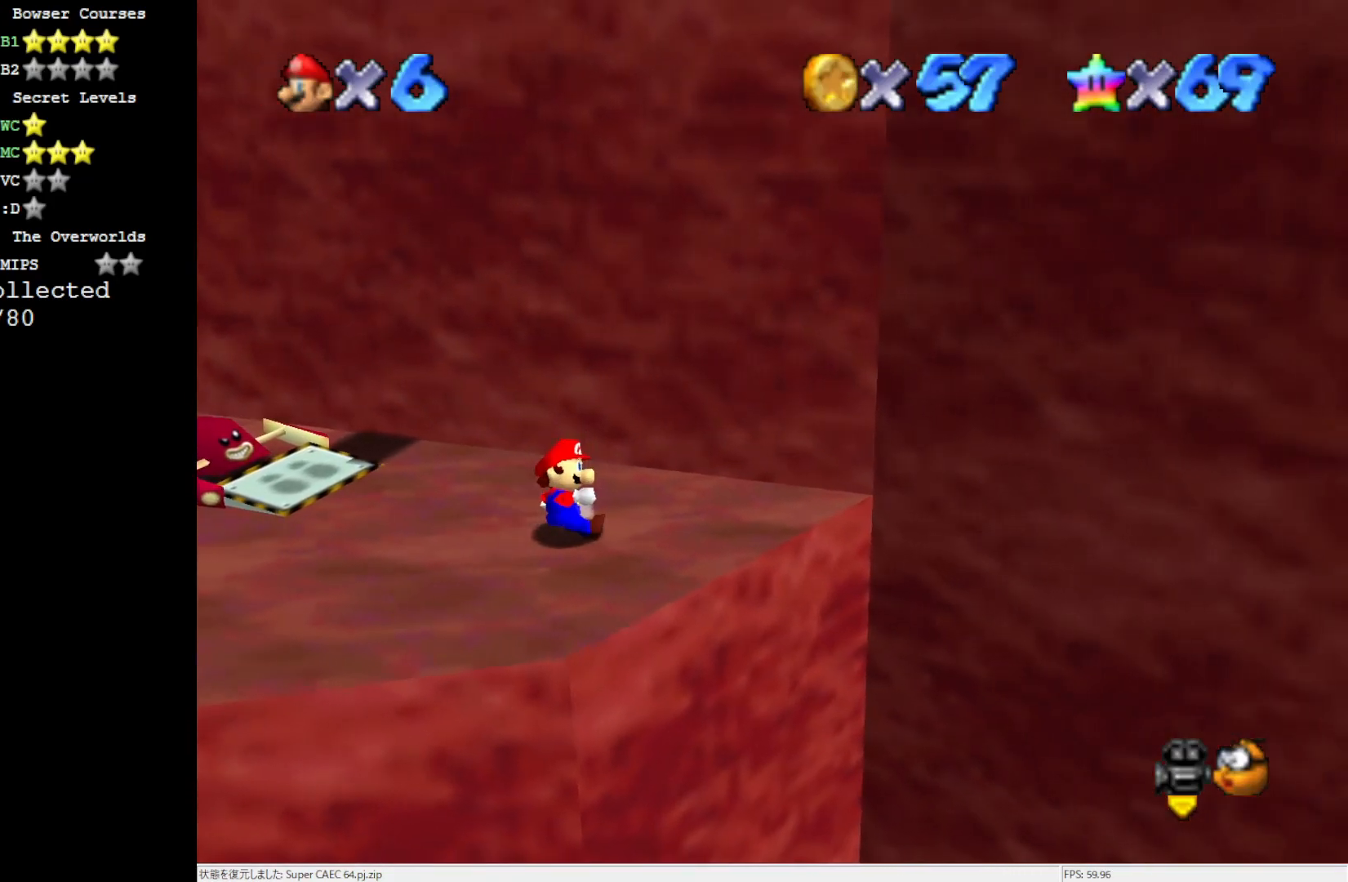
{"buttons": [], "left_stick": "center", "events": []}
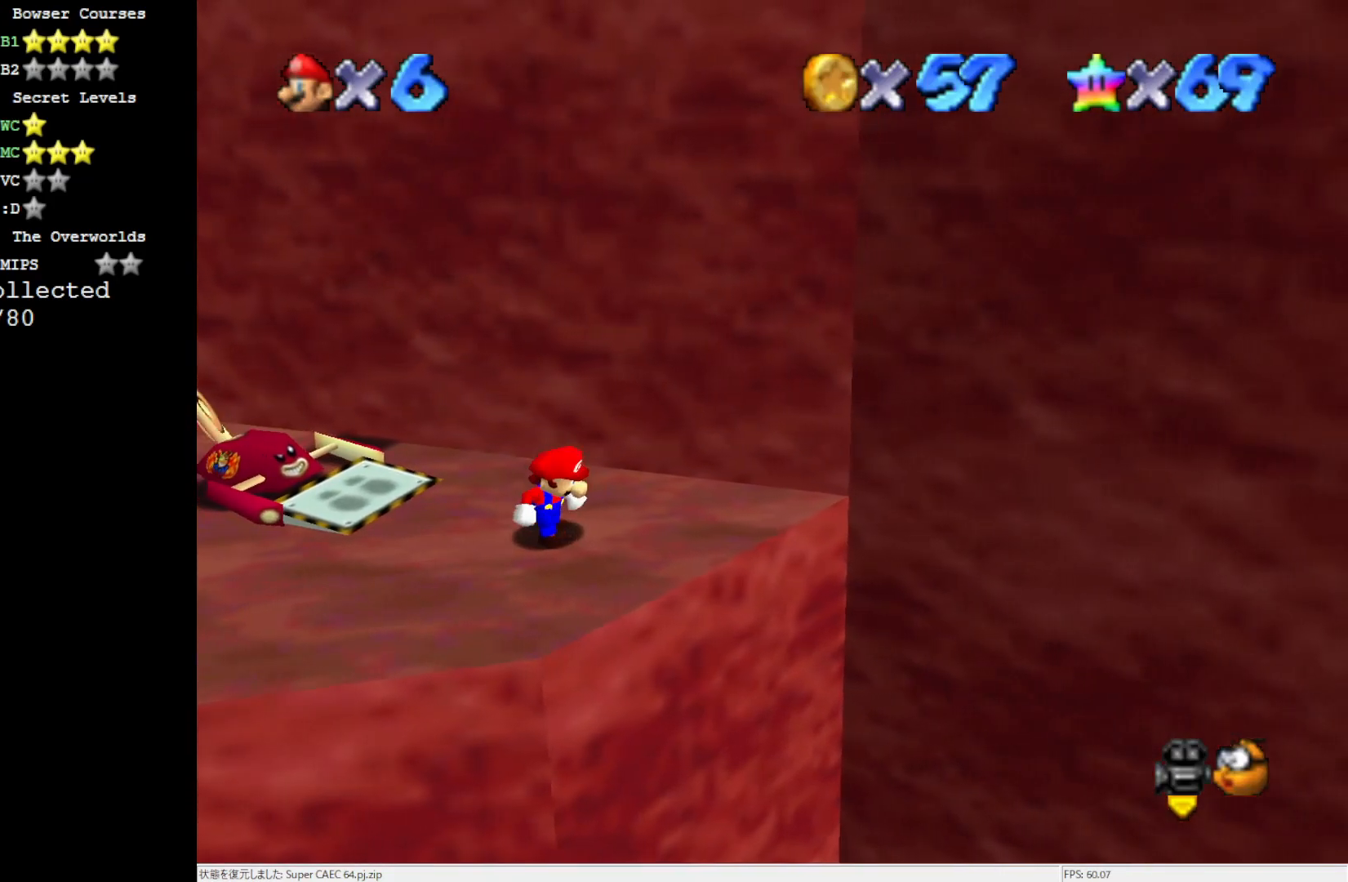
{"buttons": [], "left_stick": "center", "events": [[217, "left_stick", "up-left"], [500, "left_stick", "center"]]}
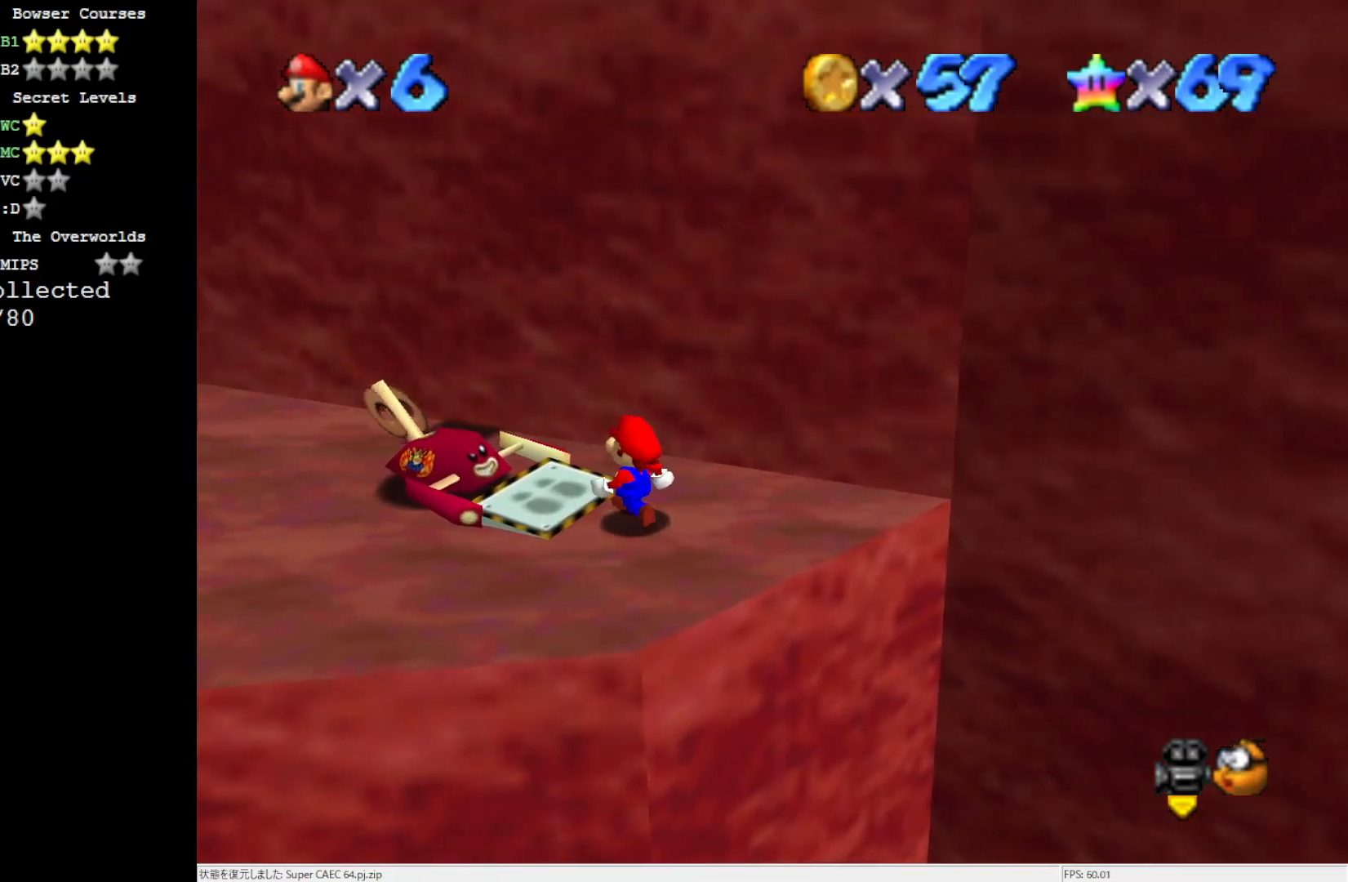
{"buttons": [], "left_stick": "right", "events": [[67, "A", "down"], [100, "left_stick", "right"], [217, "A", "up"]]}
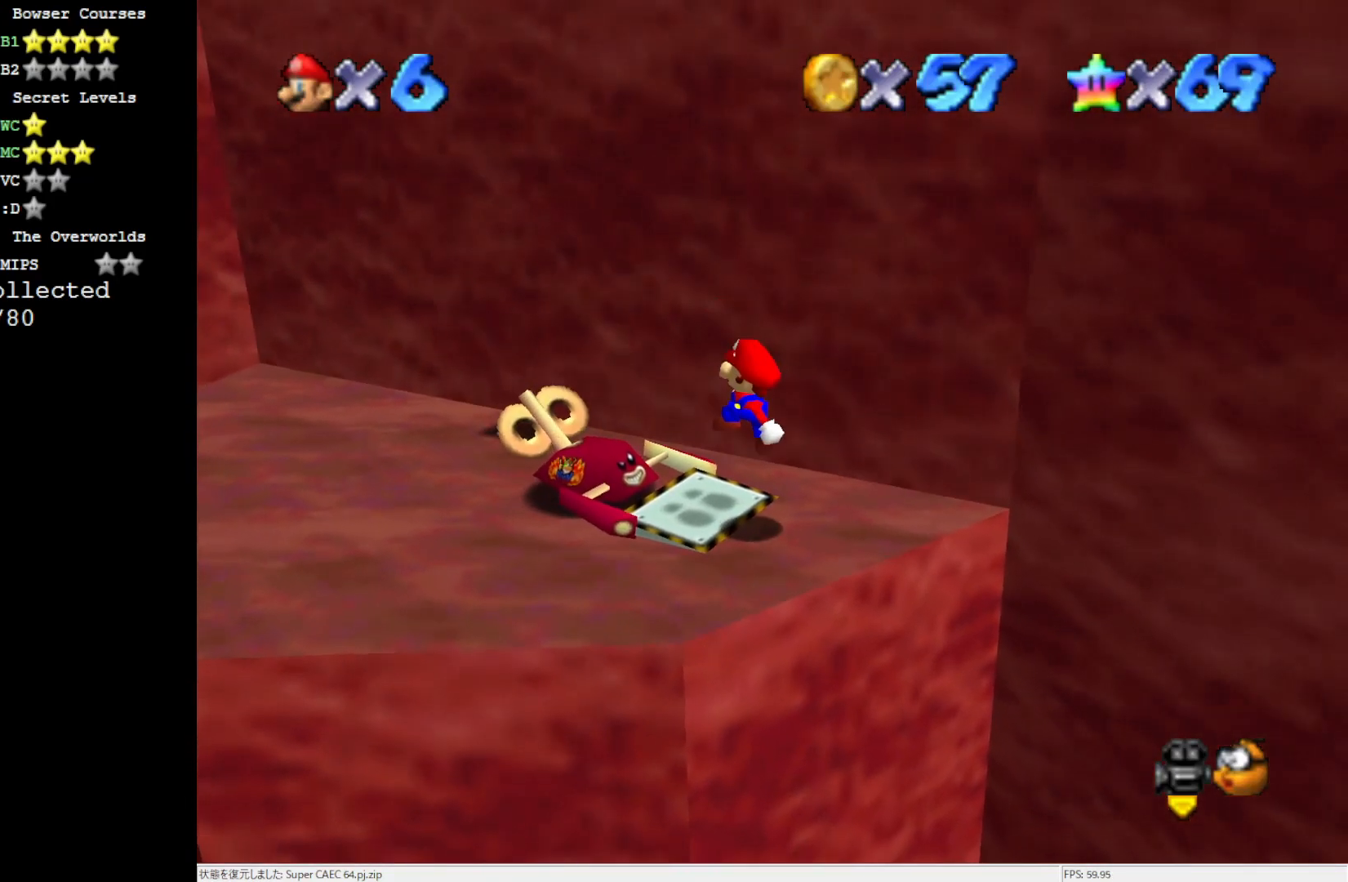
{"buttons": ["A"], "left_stick": "up-left", "events": [[267, "A", "down"], [267, "left_stick", "up-left"]]}
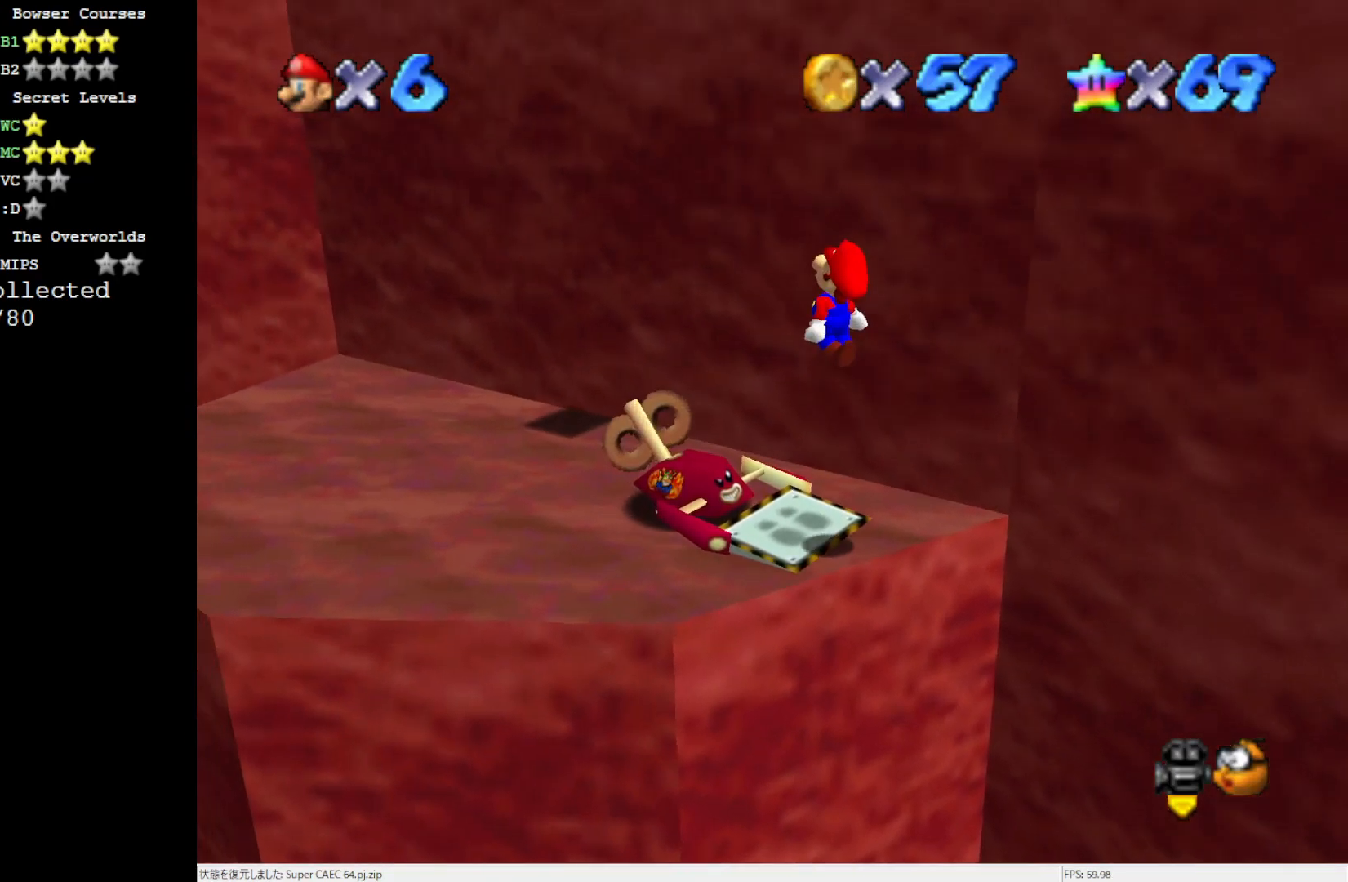
{"buttons": [], "left_stick": "up-left", "events": [[217, "B", "down"], [350, "A", "up"], [350, "B", "up"]]}
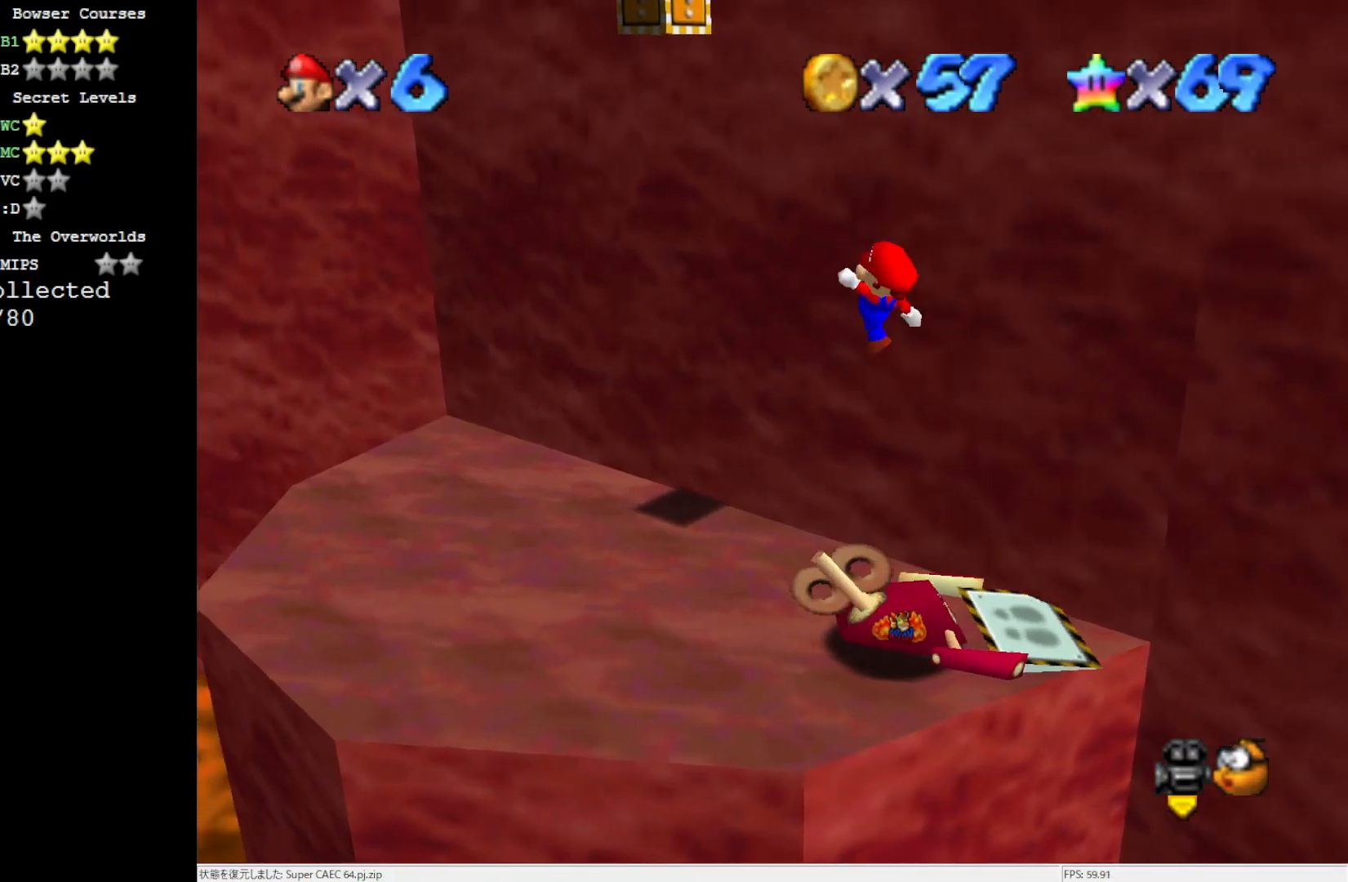
{"buttons": [], "left_stick": "up-left", "events": []}
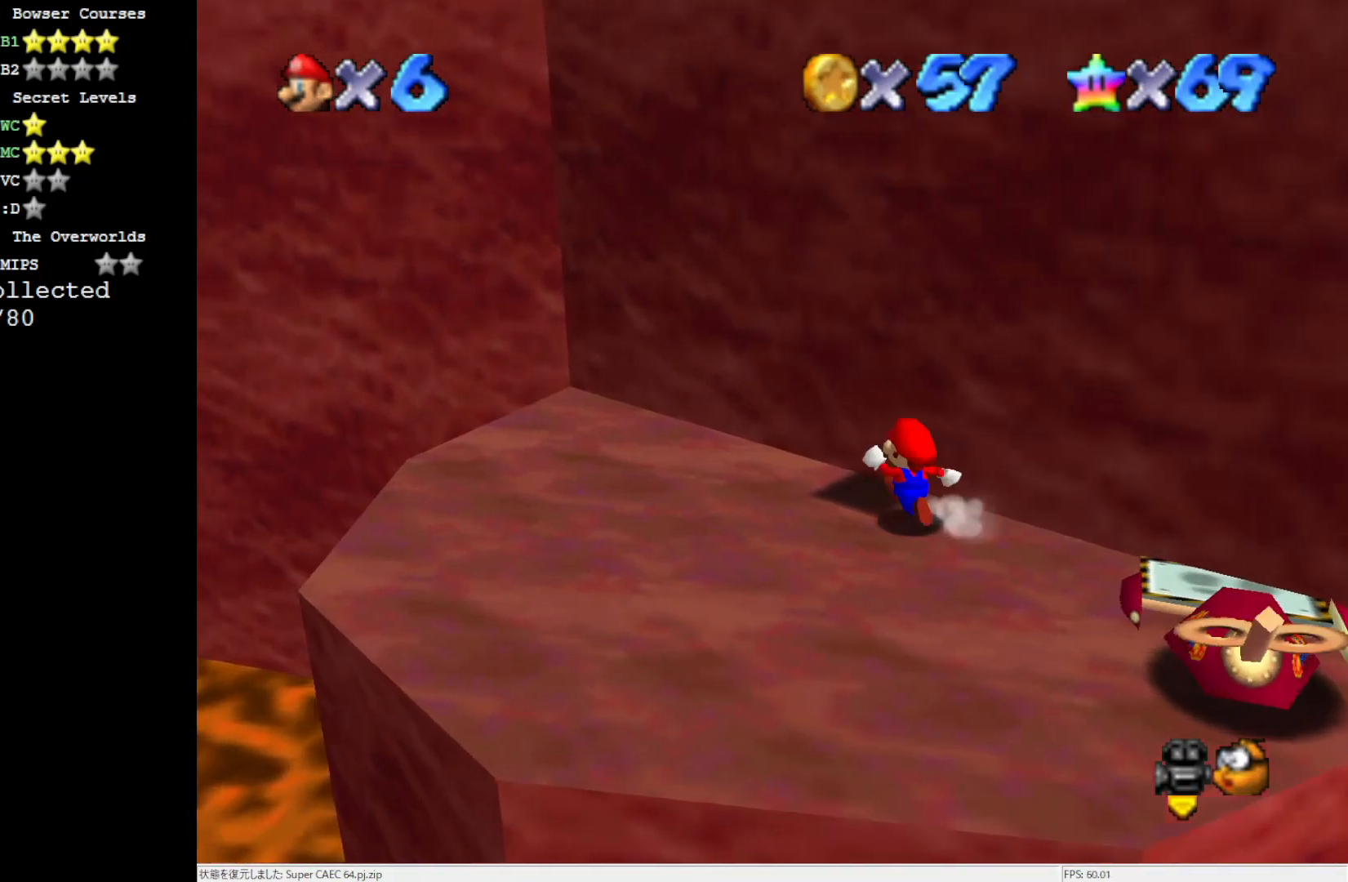
{"buttons": [], "left_stick": "up-left", "events": [[67, "left_stick", "center"], [117, "C_RIGHT", "down"], [300, "C_RIGHT", "up"], [500, "left_stick", "up-left"]]}
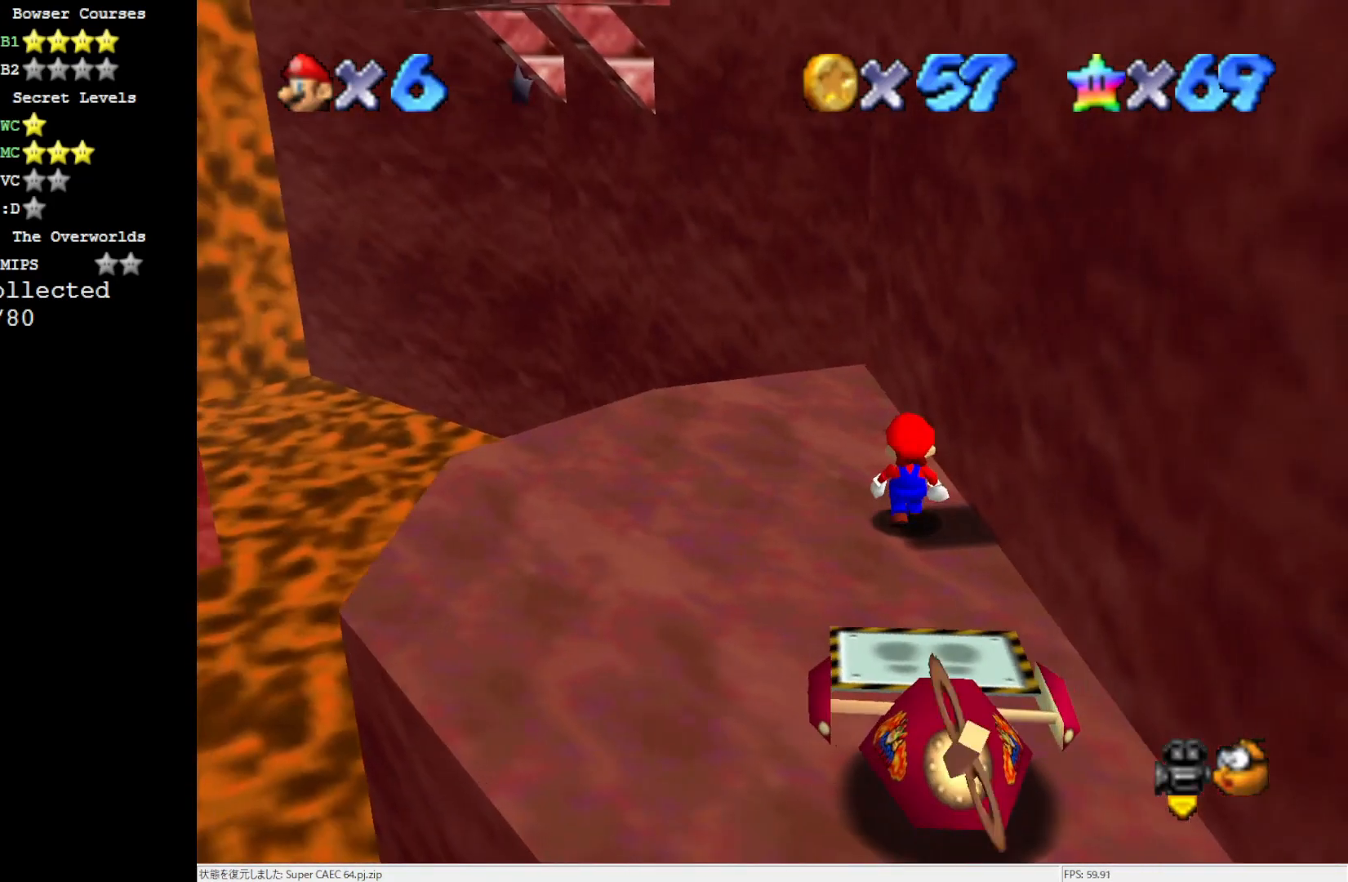
{"buttons": [], "left_stick": "center", "events": [[150, "A", "down"], [183, "B", "down"], [300, "A", "up"], [300, "B", "up"], [450, "left_stick", "center"]]}
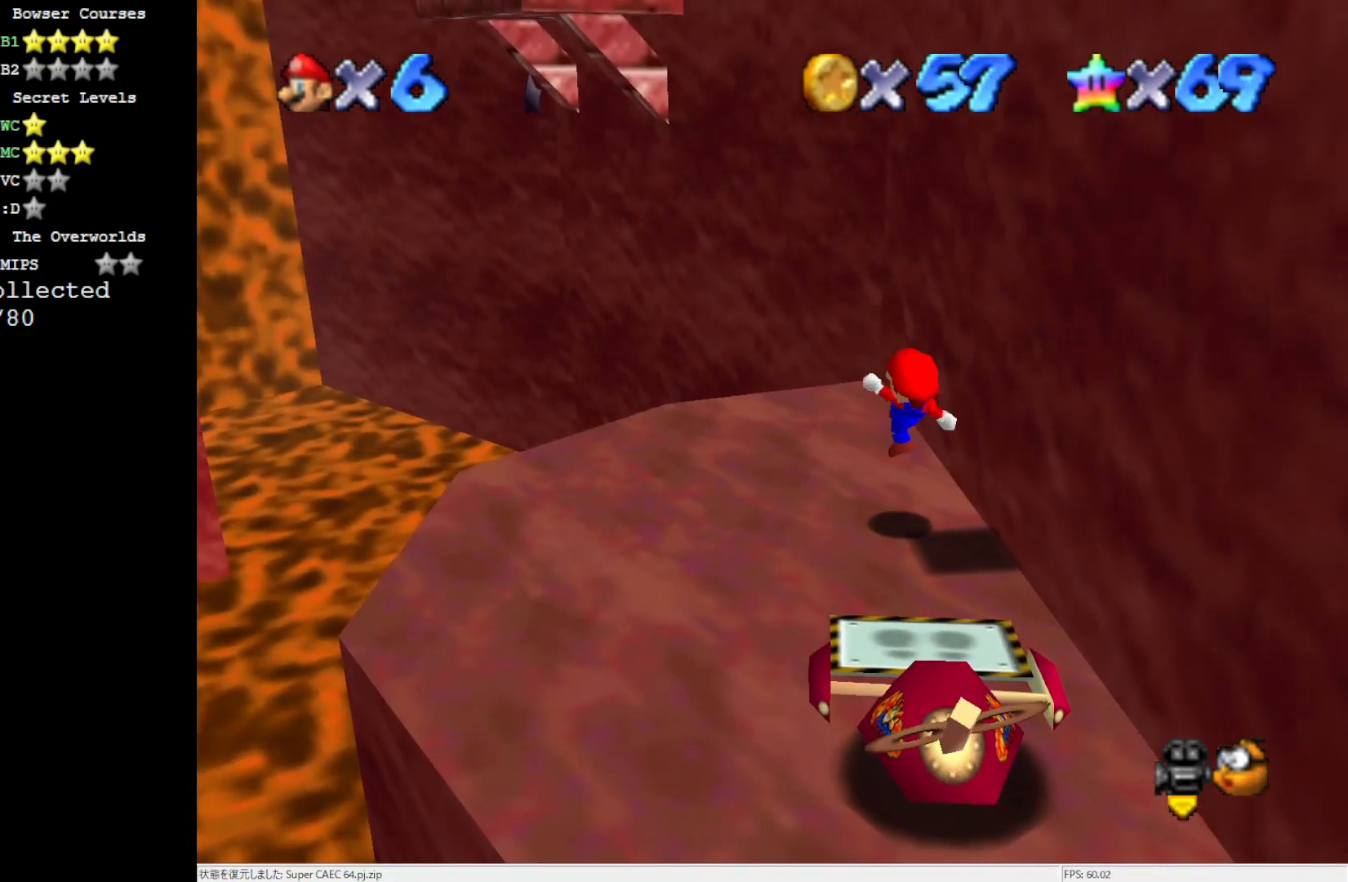
{"buttons": [], "left_stick": "left", "events": [[350, "left_stick", "left"]]}
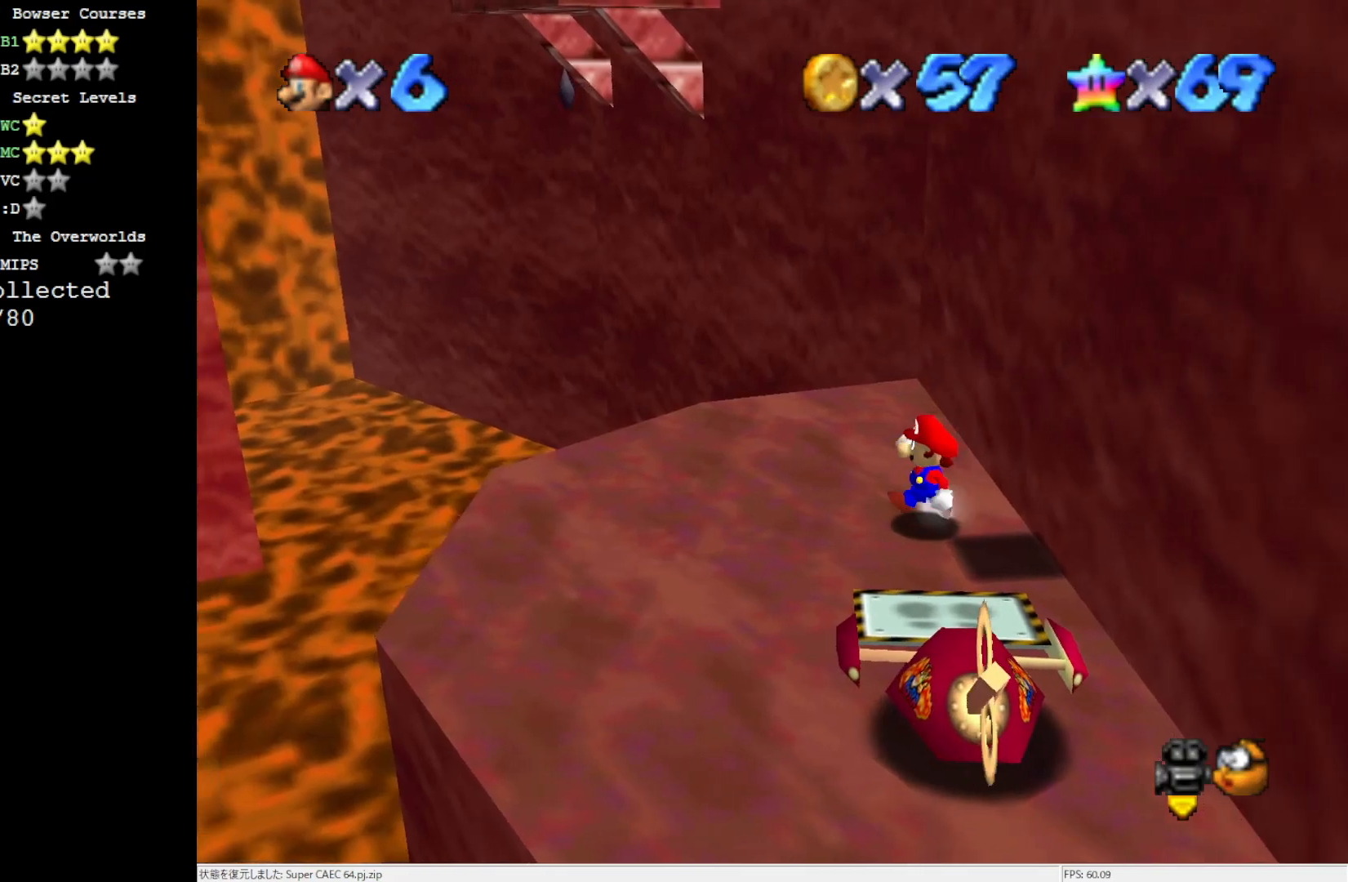
{"buttons": [], "left_stick": "down-left", "events": [[383, "left_stick", "down-left"]]}
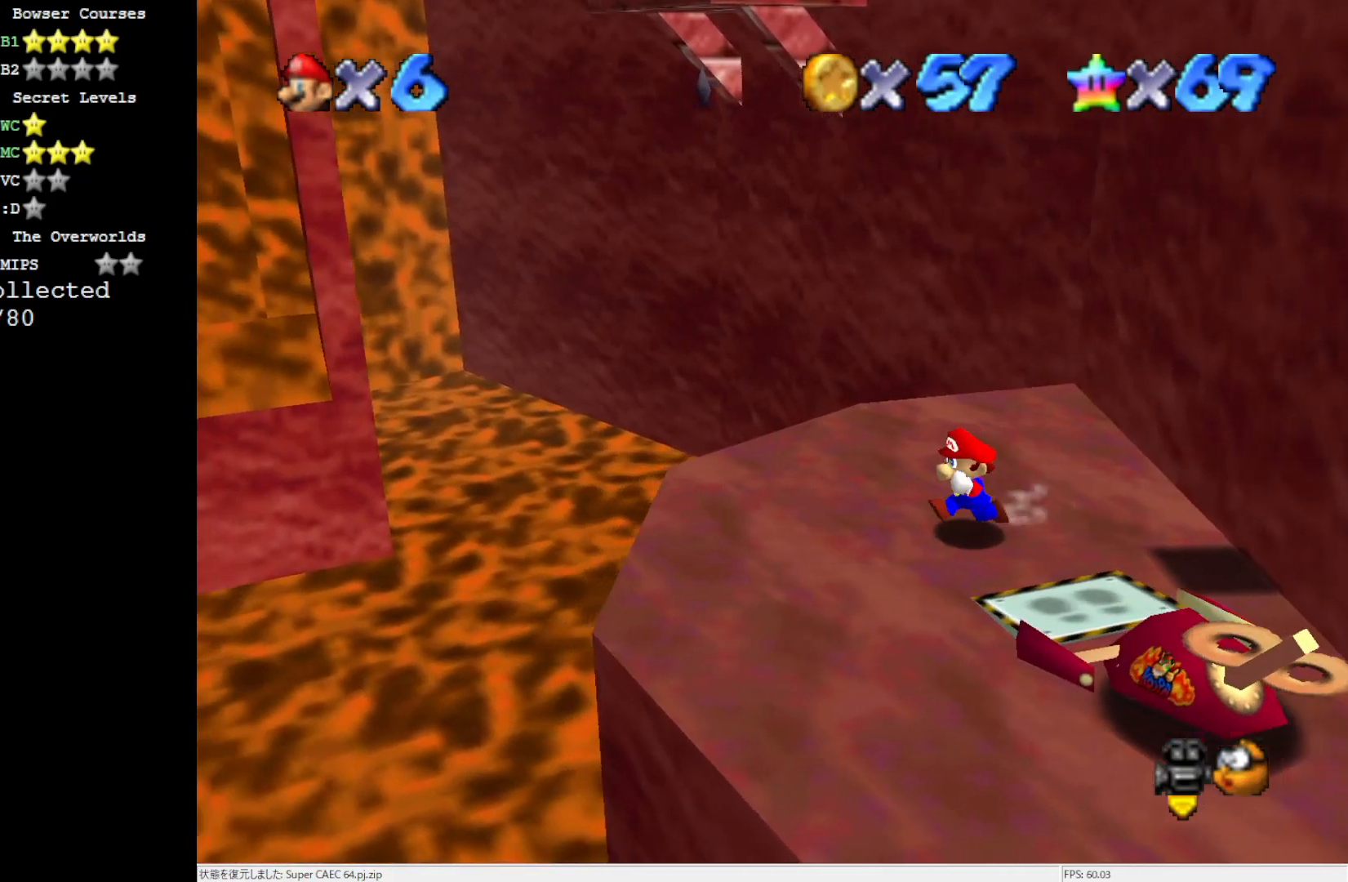
{"buttons": ["DPAD_DOWN"], "left_stick": "center", "events": [[150, "left_stick", "center"], [367, "DPAD_DOWN", "down"]]}
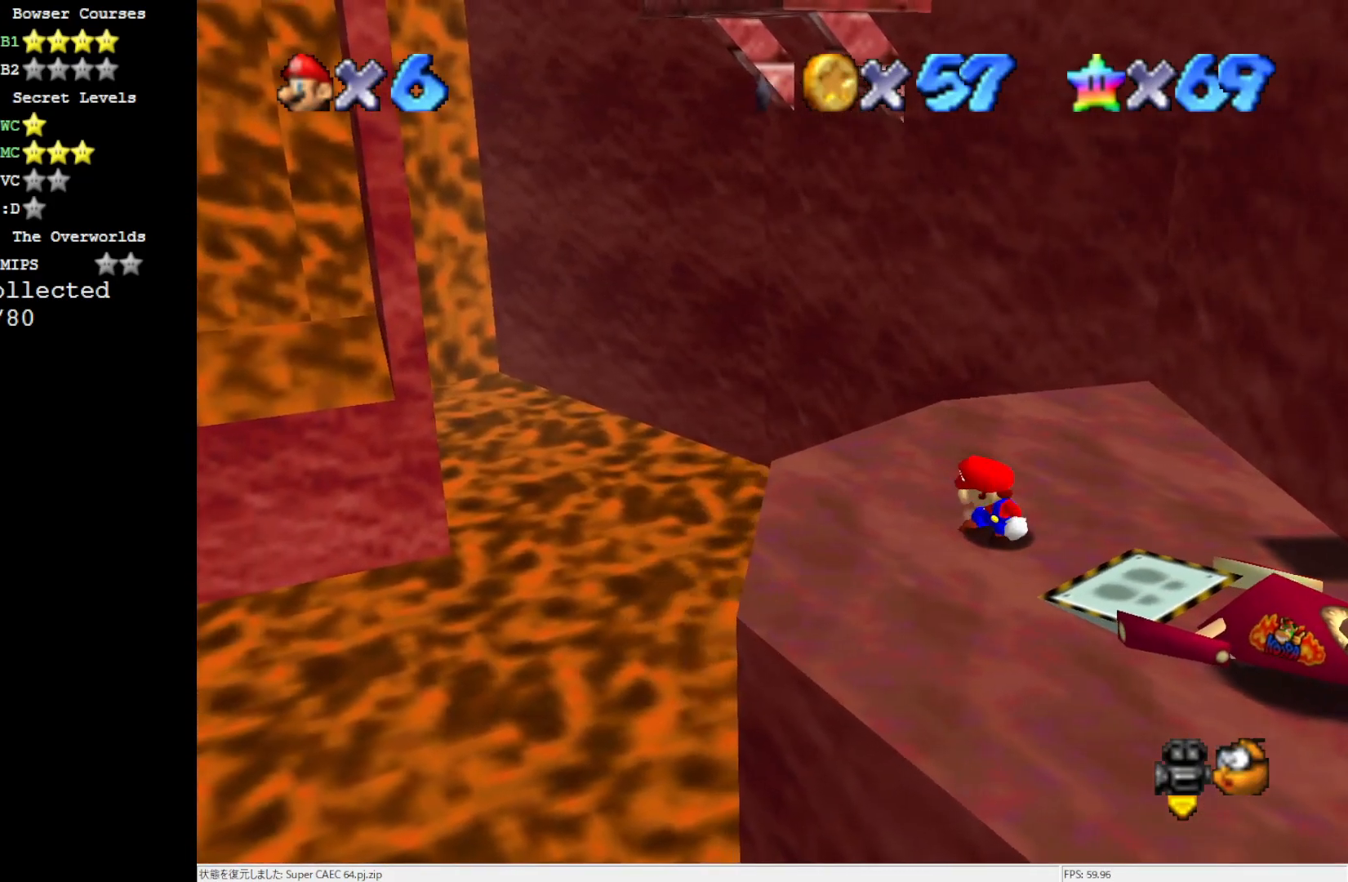
{"buttons": ["DPAD_LEFT"], "left_stick": "center", "events": [[33, "DPAD_DOWN", "up"], [233, "DPAD_LEFT", "down"]]}
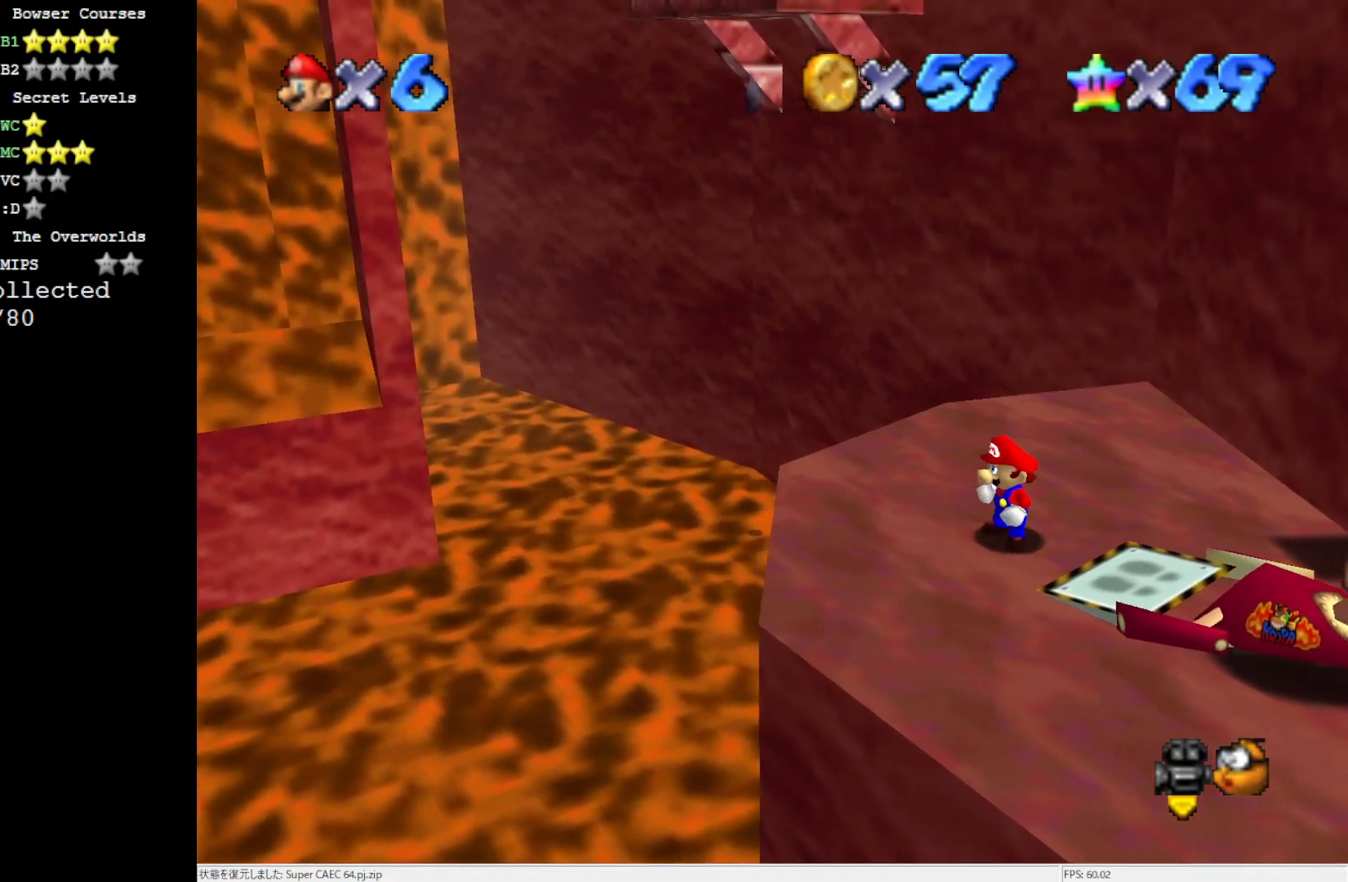
{"buttons": ["DPAD_LEFT"], "left_stick": "center", "events": []}
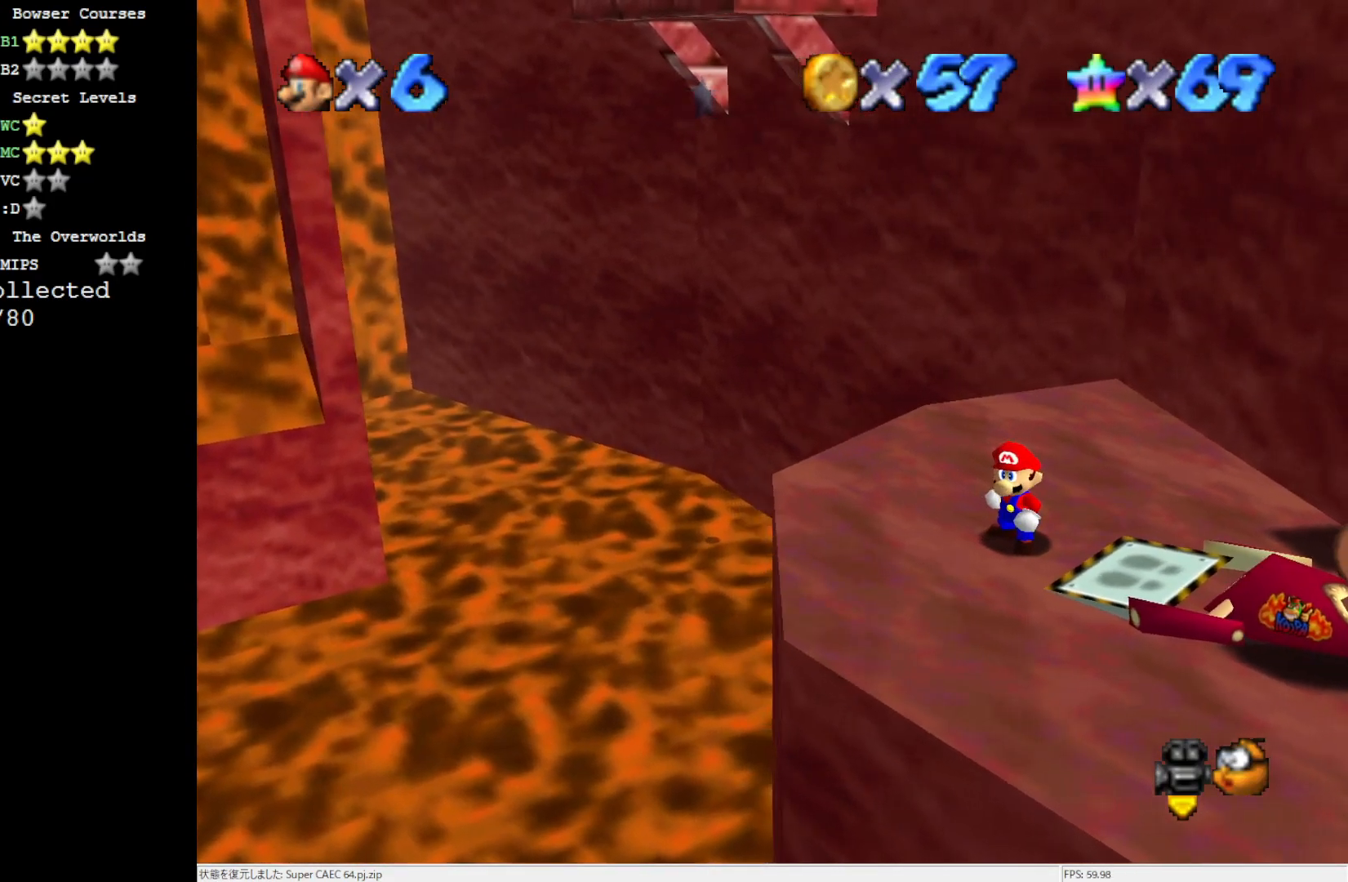
{"buttons": [], "left_stick": "center", "events": [[217, "DPAD_LEFT", "up"], [267, "DPAD_LEFT", "down"], [350, "DPAD_LEFT", "up"]]}
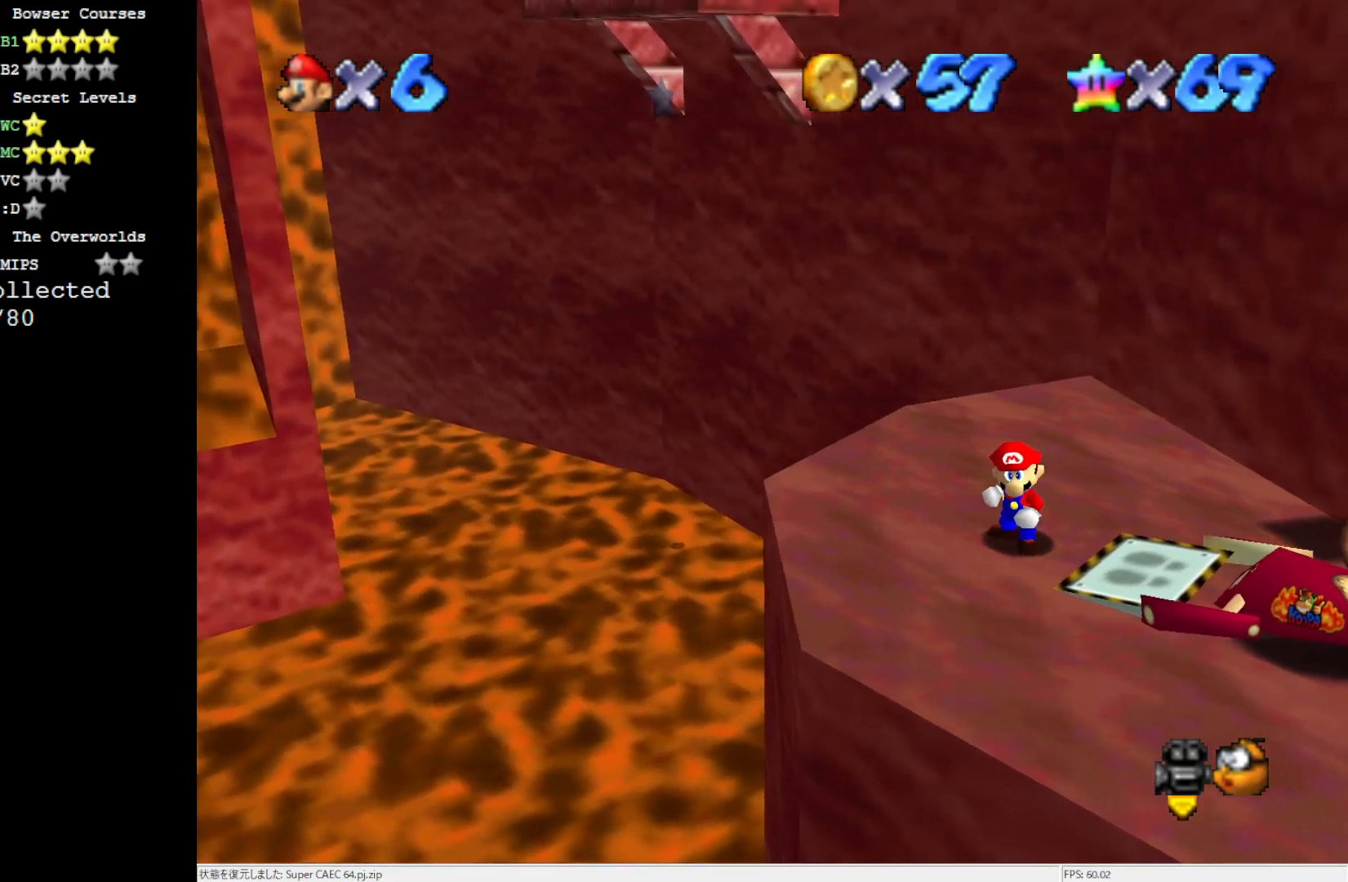
{"buttons": ["A"], "left_stick": "left", "events": [[333, "A", "down"], [450, "left_stick", "left"]]}
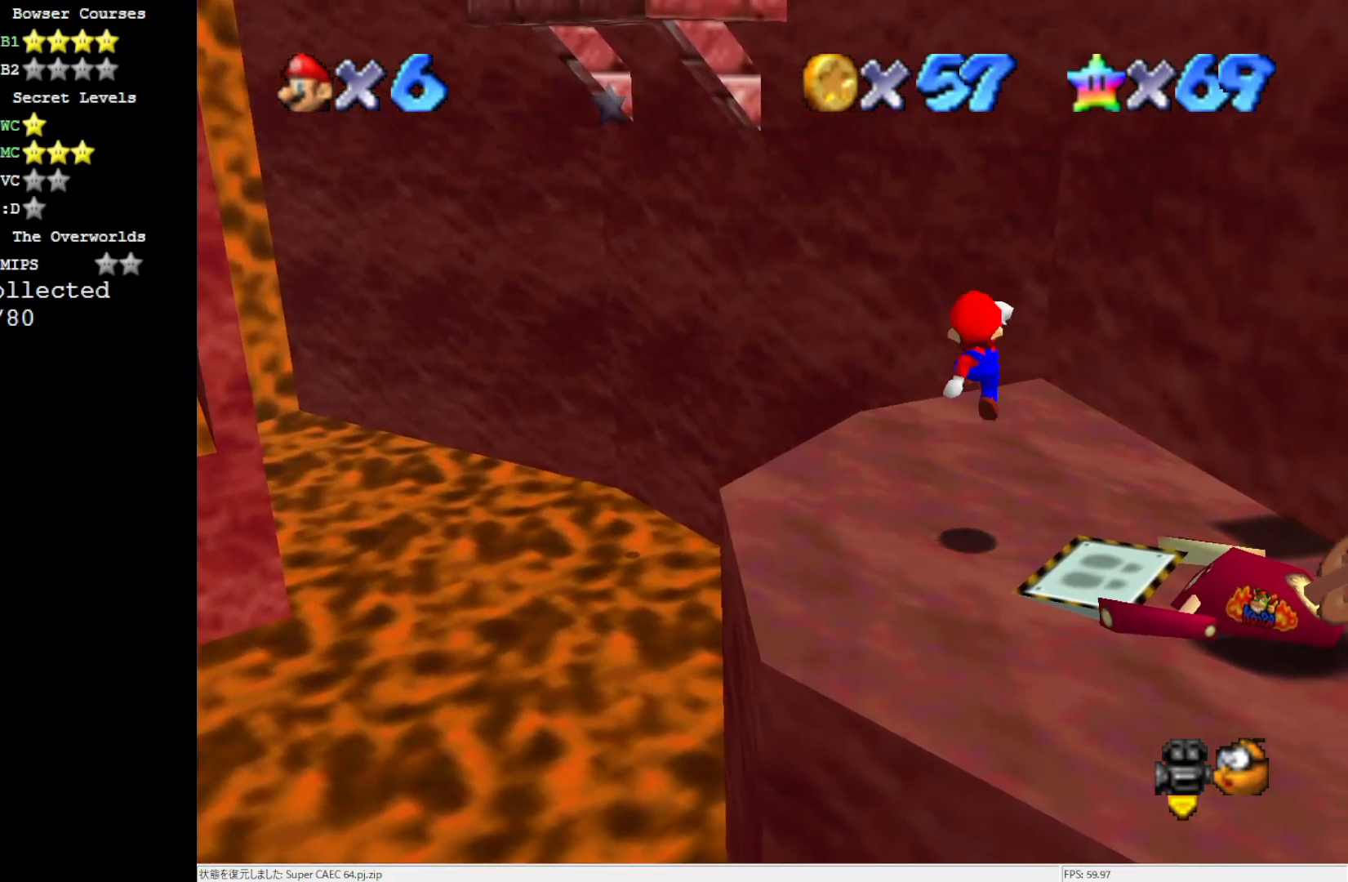
{"buttons": [], "left_stick": "center", "events": [[150, "left_stick", "down-left"], [417, "A", "up"], [500, "left_stick", "center"]]}
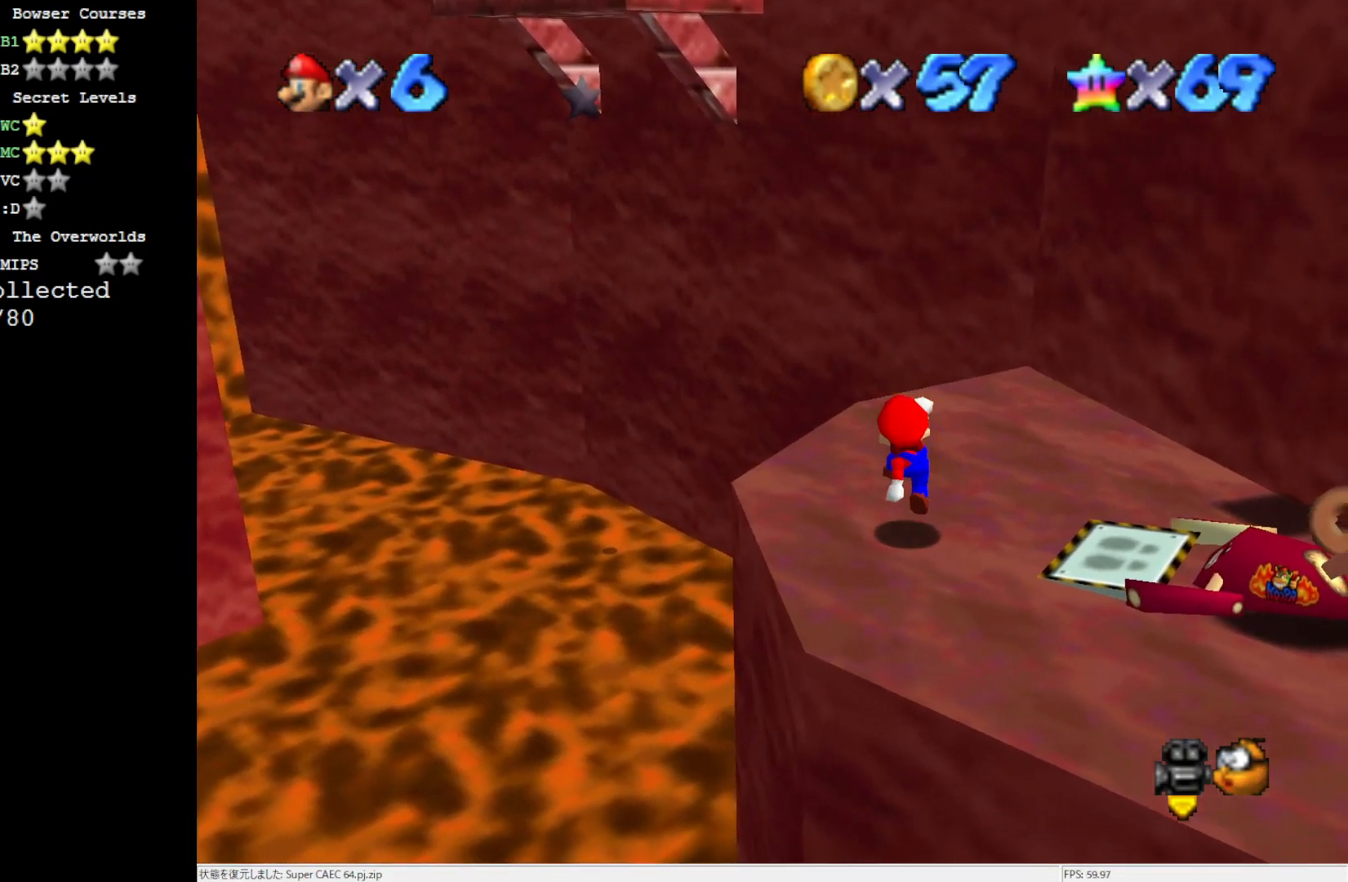
{"buttons": [], "left_stick": "up", "events": [[150, "left_stick", "up"], [300, "A", "down"], [333, "B", "down"], [383, "A", "up"], [383, "B", "up"]]}